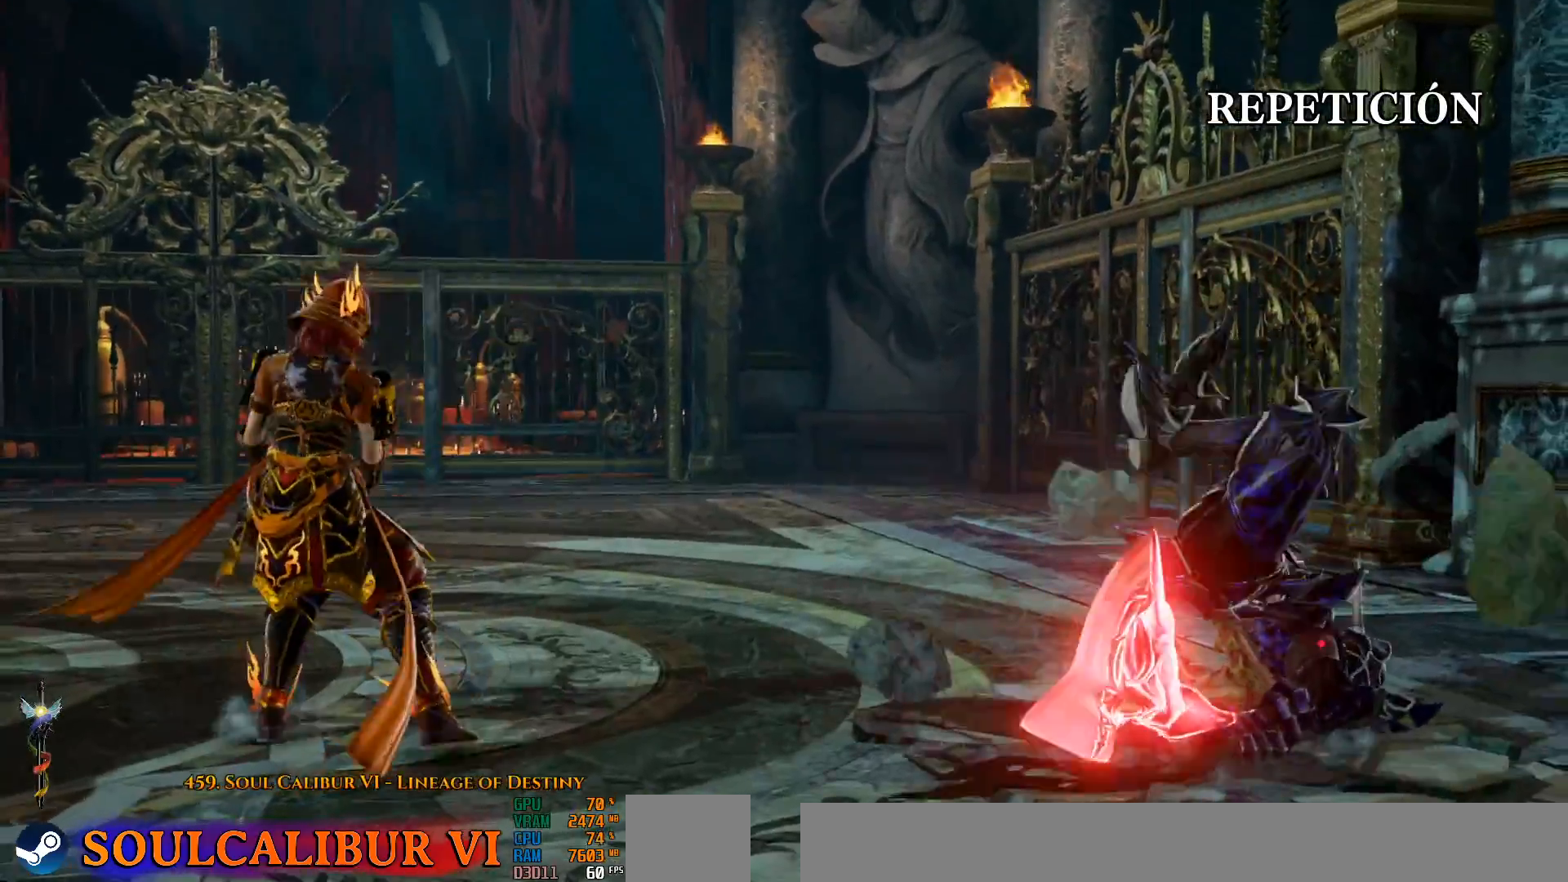
Gameplay with a controller (PlayStation layout); each line is a JSON object with the inputs held at the frame after it (dt_ms = milliseconds from this image to that frame). "events" lists button and stick changes between this image and that frame as [ms after this image, input, new state], when the widget could be followed in between. Not read: L1 R1 SQUARE START TRIANGLE.
{"dt_ms": 500, "buttons": [], "left_stick": "center", "right_stick": "center", "events": [[333, "DPAD_LEFT", "down"], [450, "DPAD_LEFT", "up"]]}
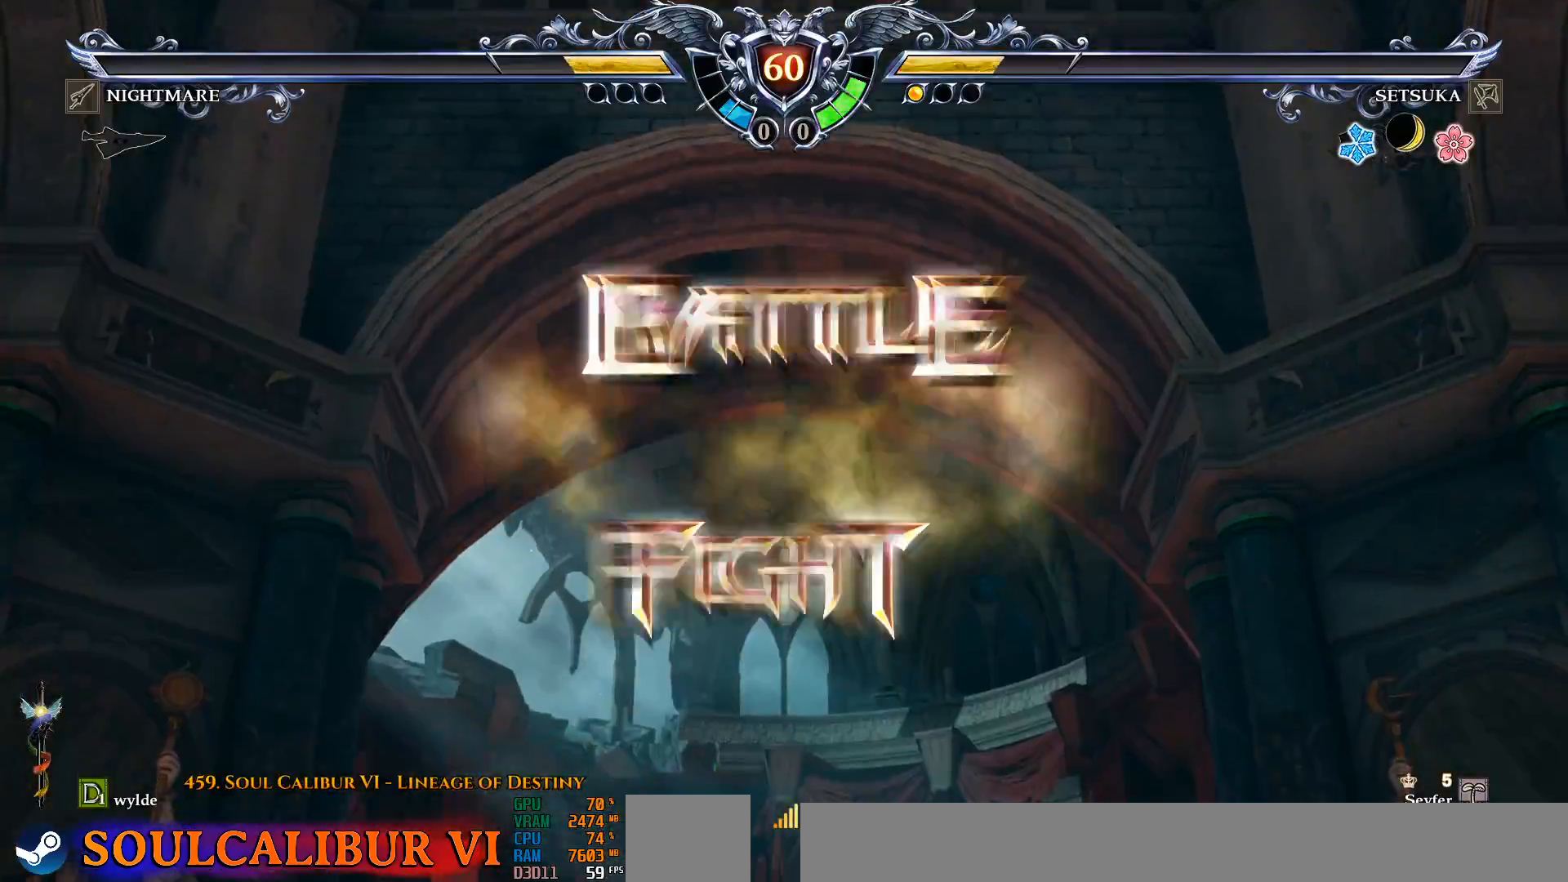
{"dt_ms": 500, "buttons": [], "left_stick": "center", "right_stick": "center", "events": [[317, "DPAD_LEFT", "down"], [400, "DPAD_LEFT", "up"]]}
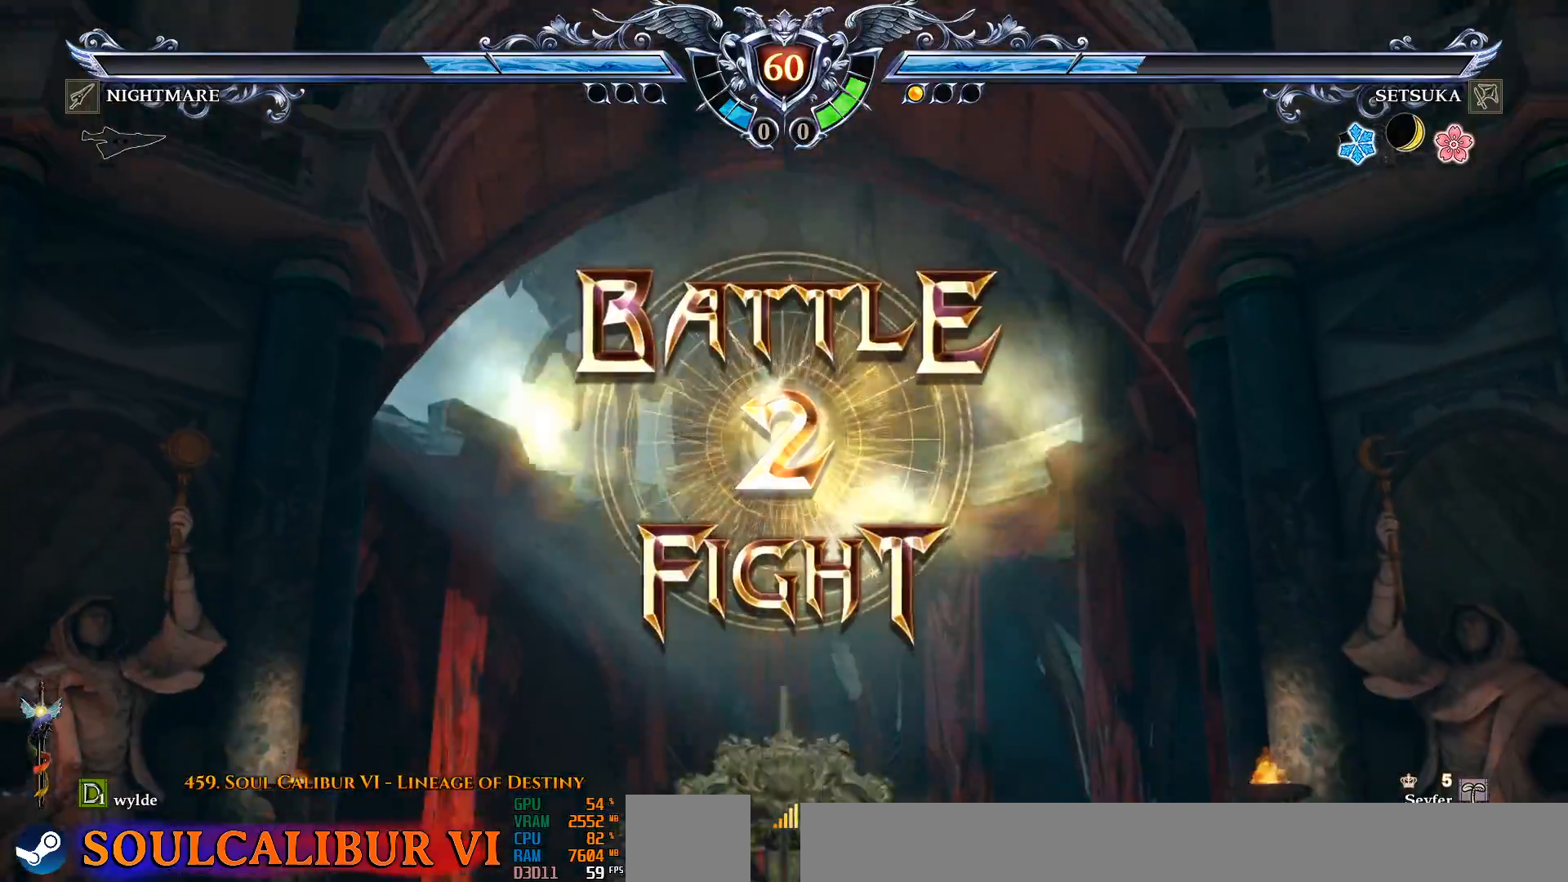
{"dt_ms": 500, "buttons": ["CROSS"], "left_stick": "center", "right_stick": "center", "events": [[450, "CROSS", "down"]]}
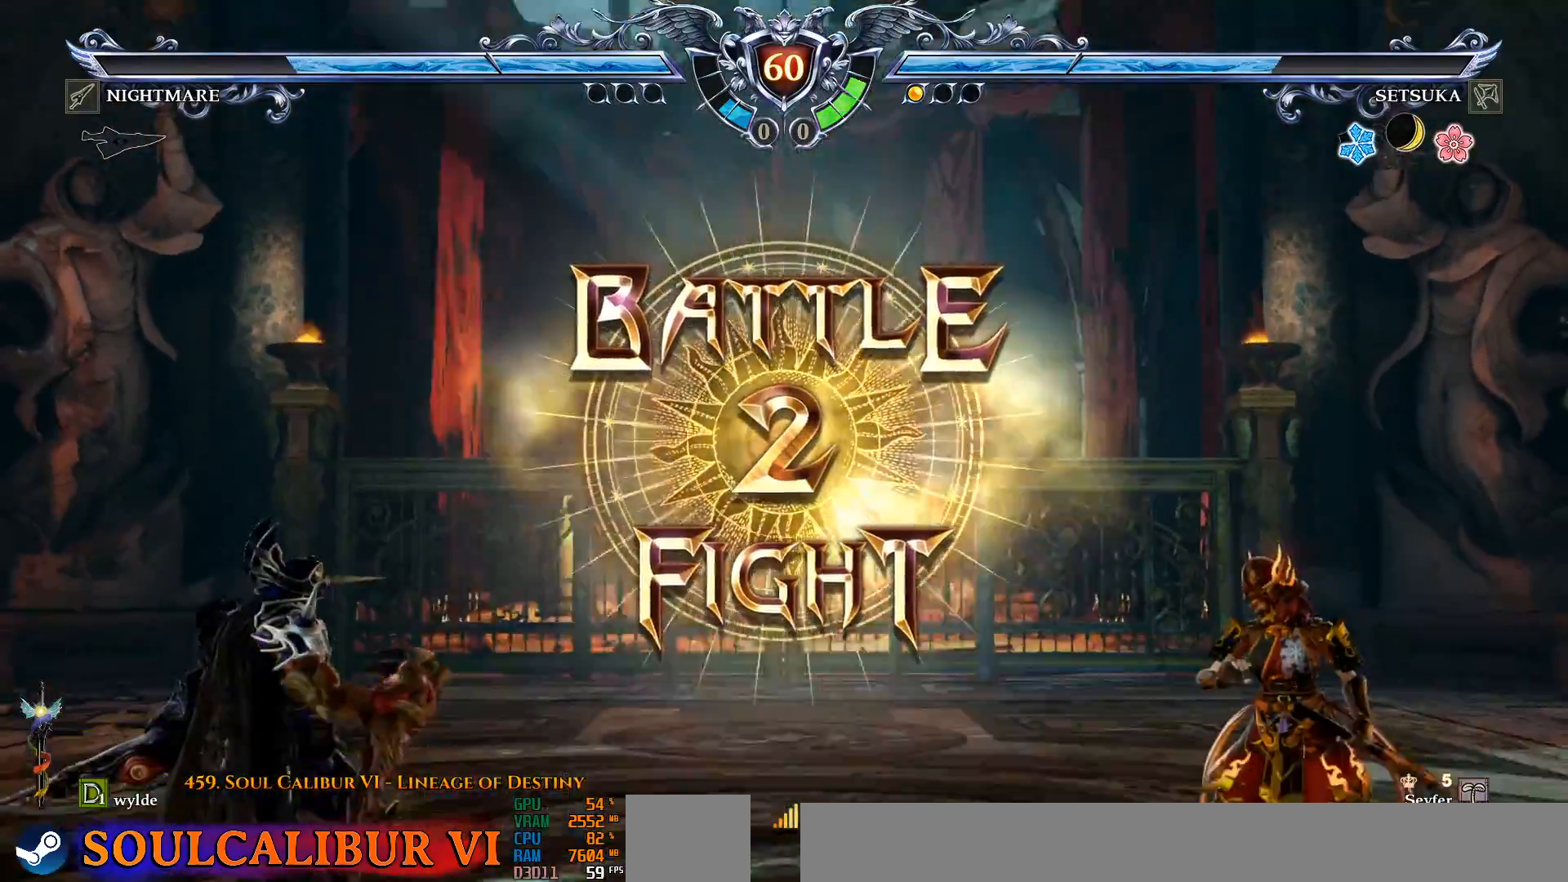
{"dt_ms": 500, "buttons": [], "left_stick": "center", "right_stick": "center", "events": [[67, "CROSS", "up"], [150, "CROSS", "down"], [250, "CROSS", "up"], [317, "CROSS", "down"], [433, "CROSS", "up"]]}
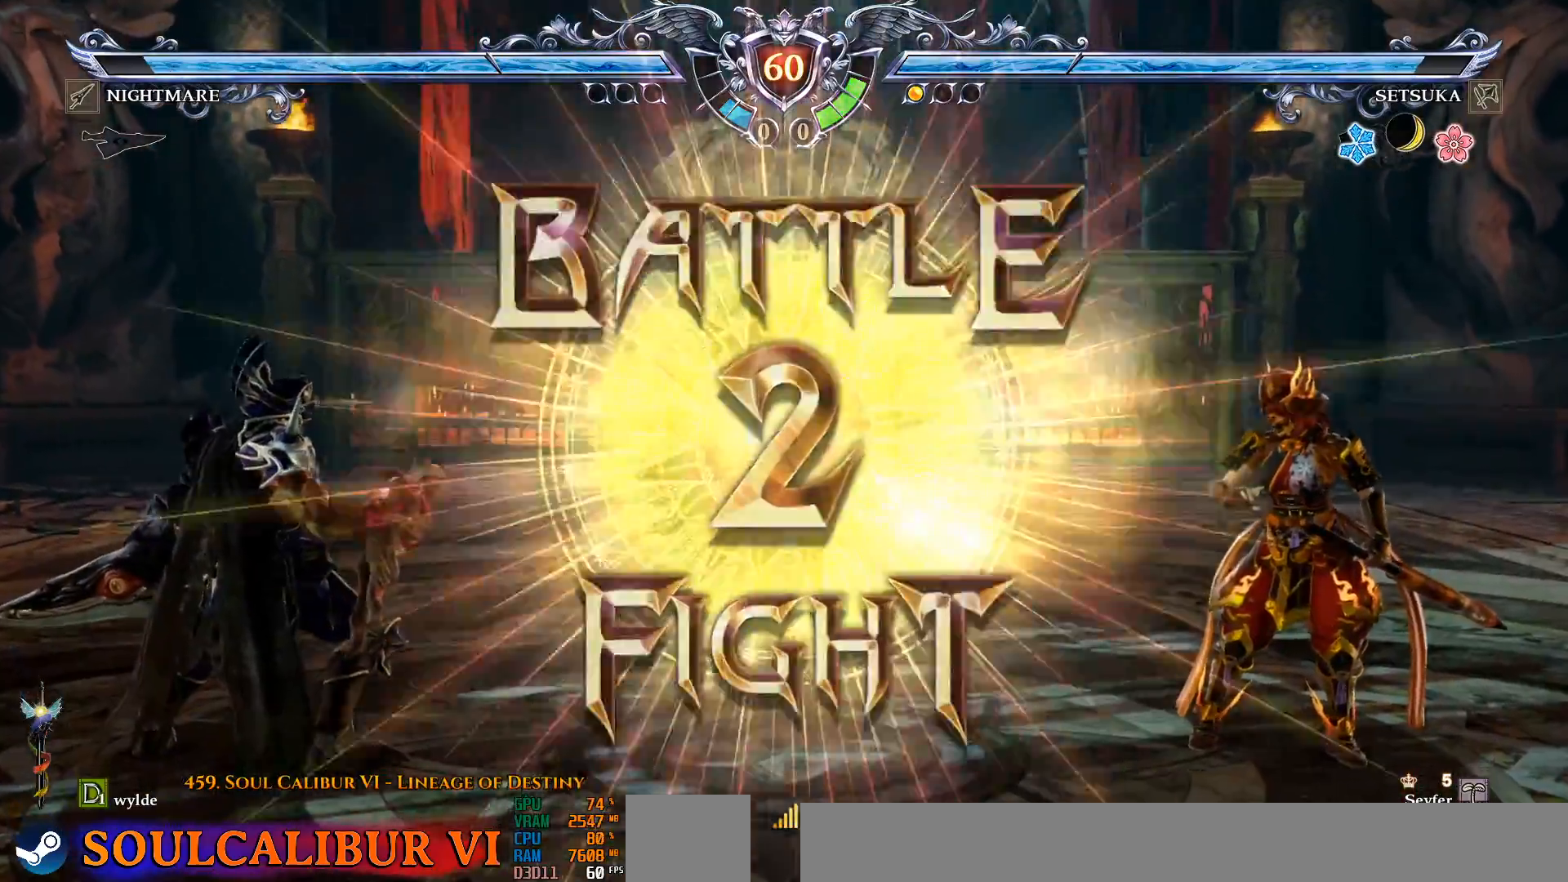
{"dt_ms": 500, "buttons": ["CROSS"], "left_stick": "center", "right_stick": "center", "events": [[150, "DPAD_RIGHT", "down"], [250, "DPAD_RIGHT", "up"], [350, "DPAD_UP", "down"], [400, "DPAD_UP", "up"], [450, "CROSS", "down"]]}
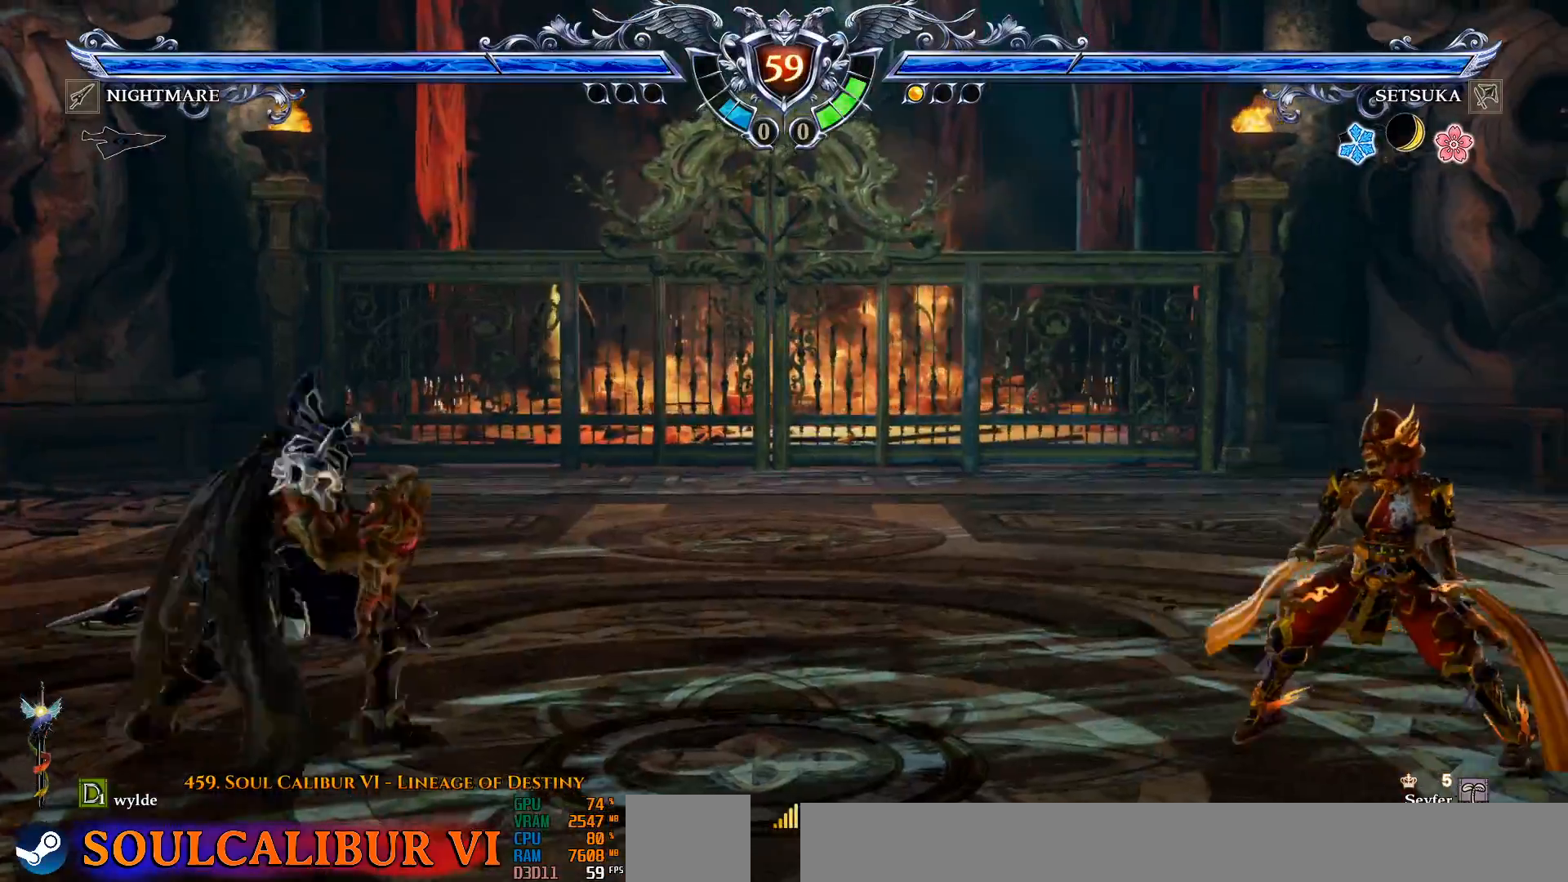
{"dt_ms": 500, "buttons": [], "left_stick": "center", "right_stick": "center", "events": [[33, "CROSS", "up"], [67, "DPAD_LEFT", "down"], [333, "DPAD_LEFT", "up"]]}
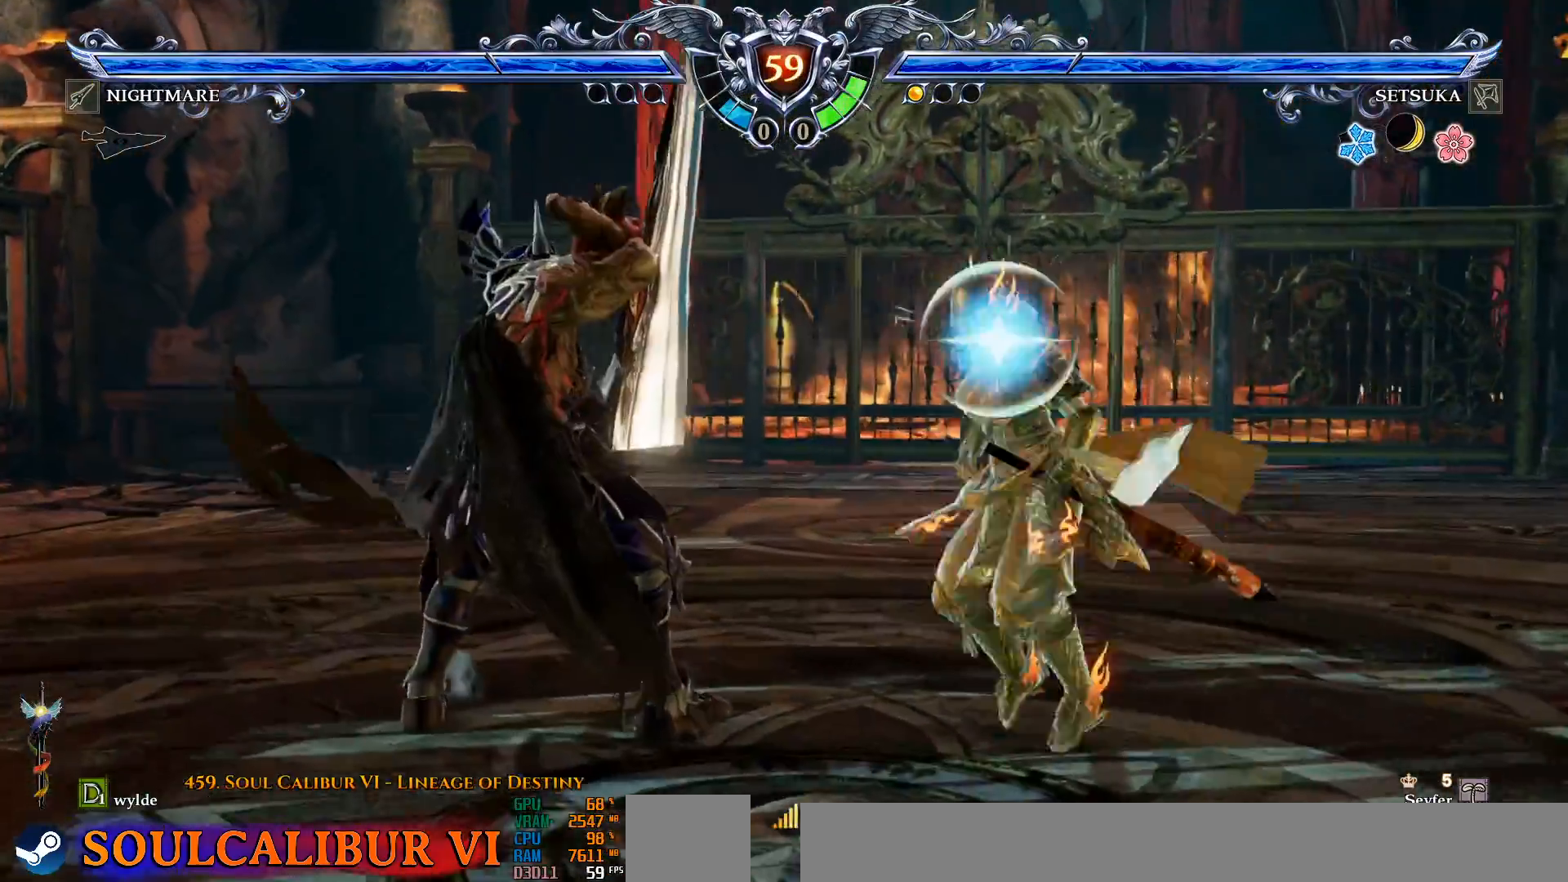
{"dt_ms": 500, "buttons": [], "left_stick": "center", "right_stick": "center", "events": [[183, "CROSS", "down"], [250, "CROSS", "up"]]}
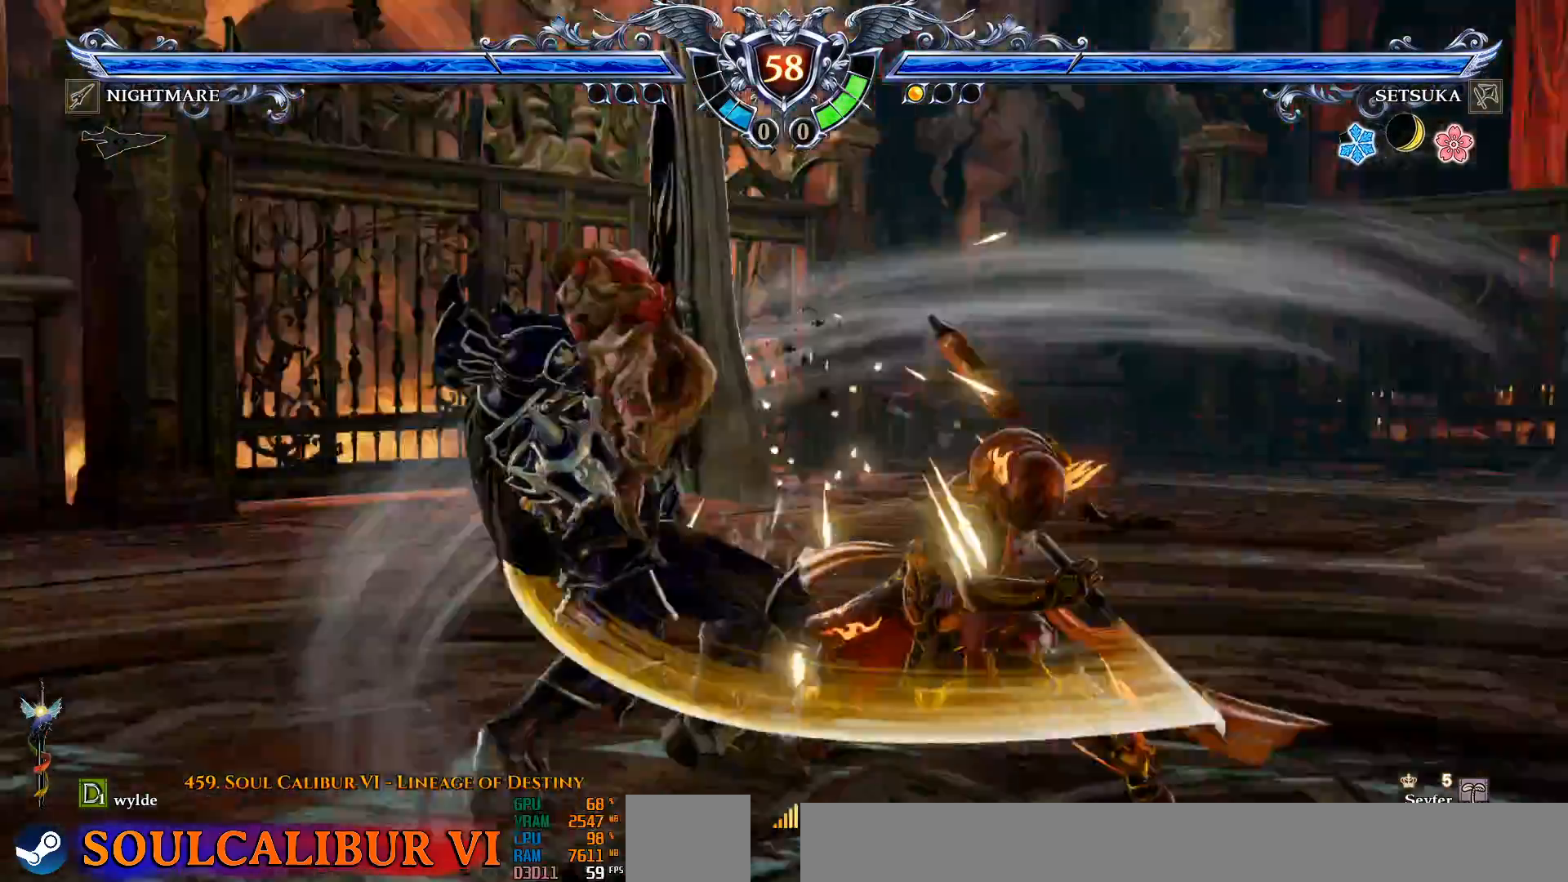
{"dt_ms": 500, "buttons": ["CROSS"], "left_stick": "center", "right_stick": "center", "events": [[183, "CROSS", "down"]]}
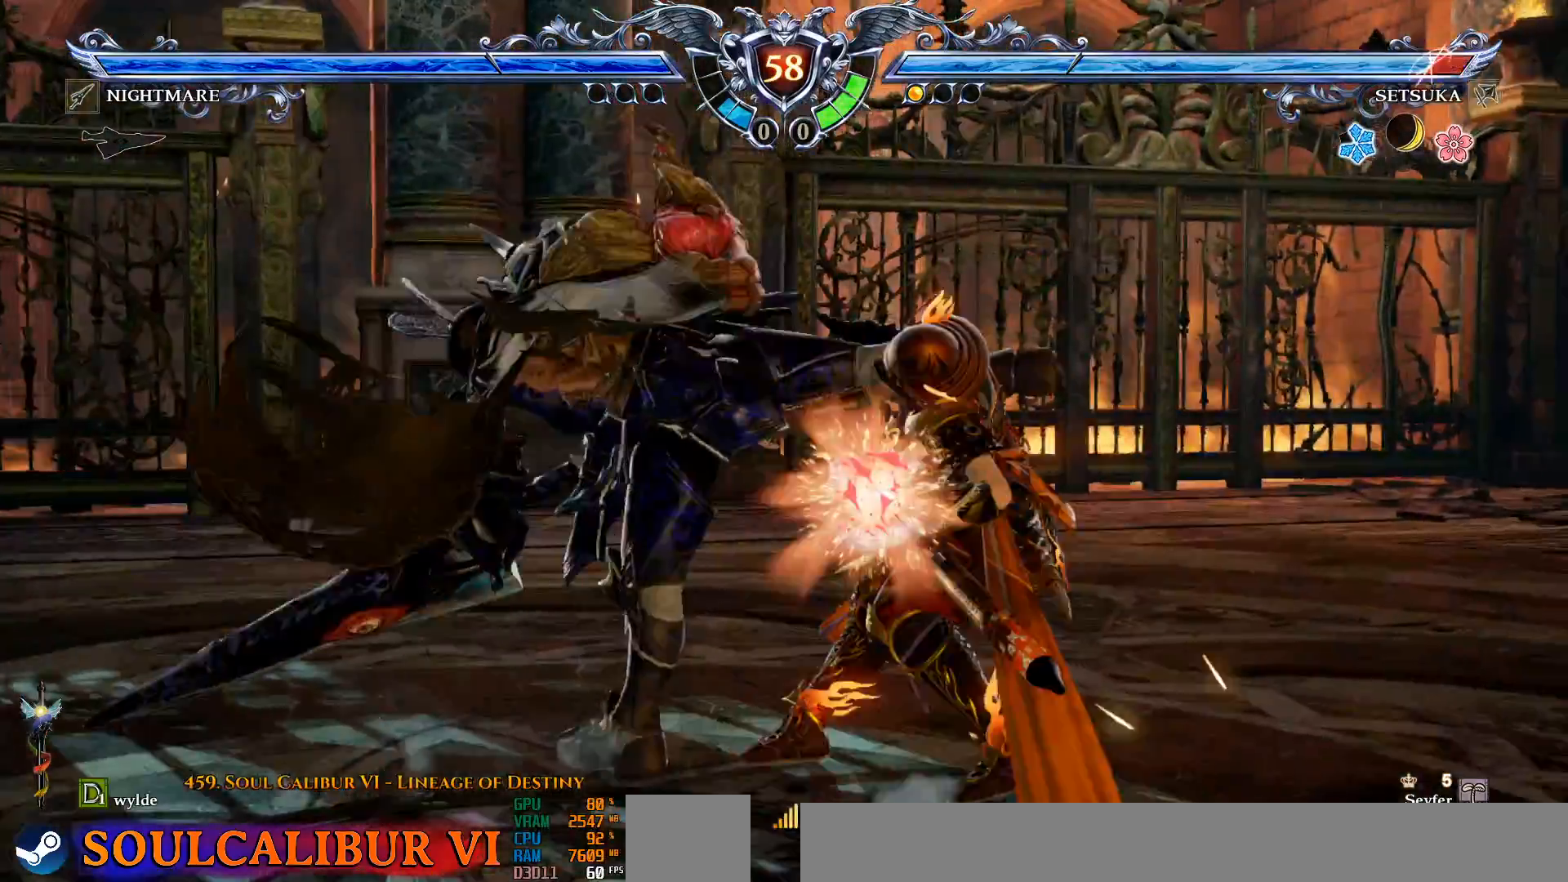
{"dt_ms": 500, "buttons": ["DPAD_DOWN"], "left_stick": "center", "right_stick": "center", "events": [[183, "CROSS", "up"], [317, "DPAD_DOWN", "down"]]}
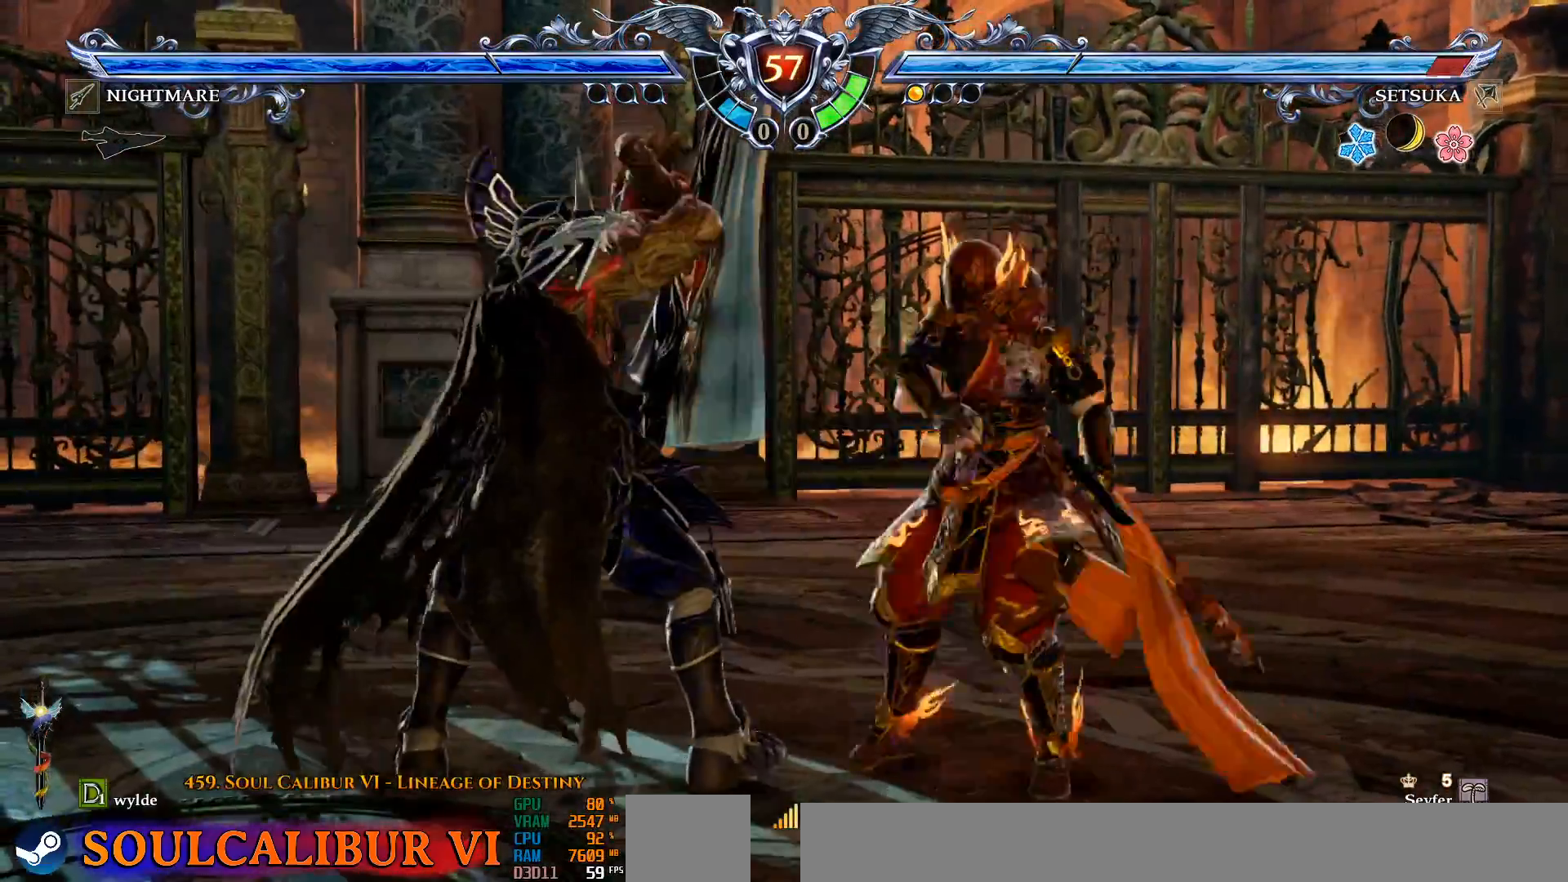
{"dt_ms": 500, "buttons": [], "left_stick": "center", "right_stick": "center", "events": [[100, "DPAD_DOWN", "up"]]}
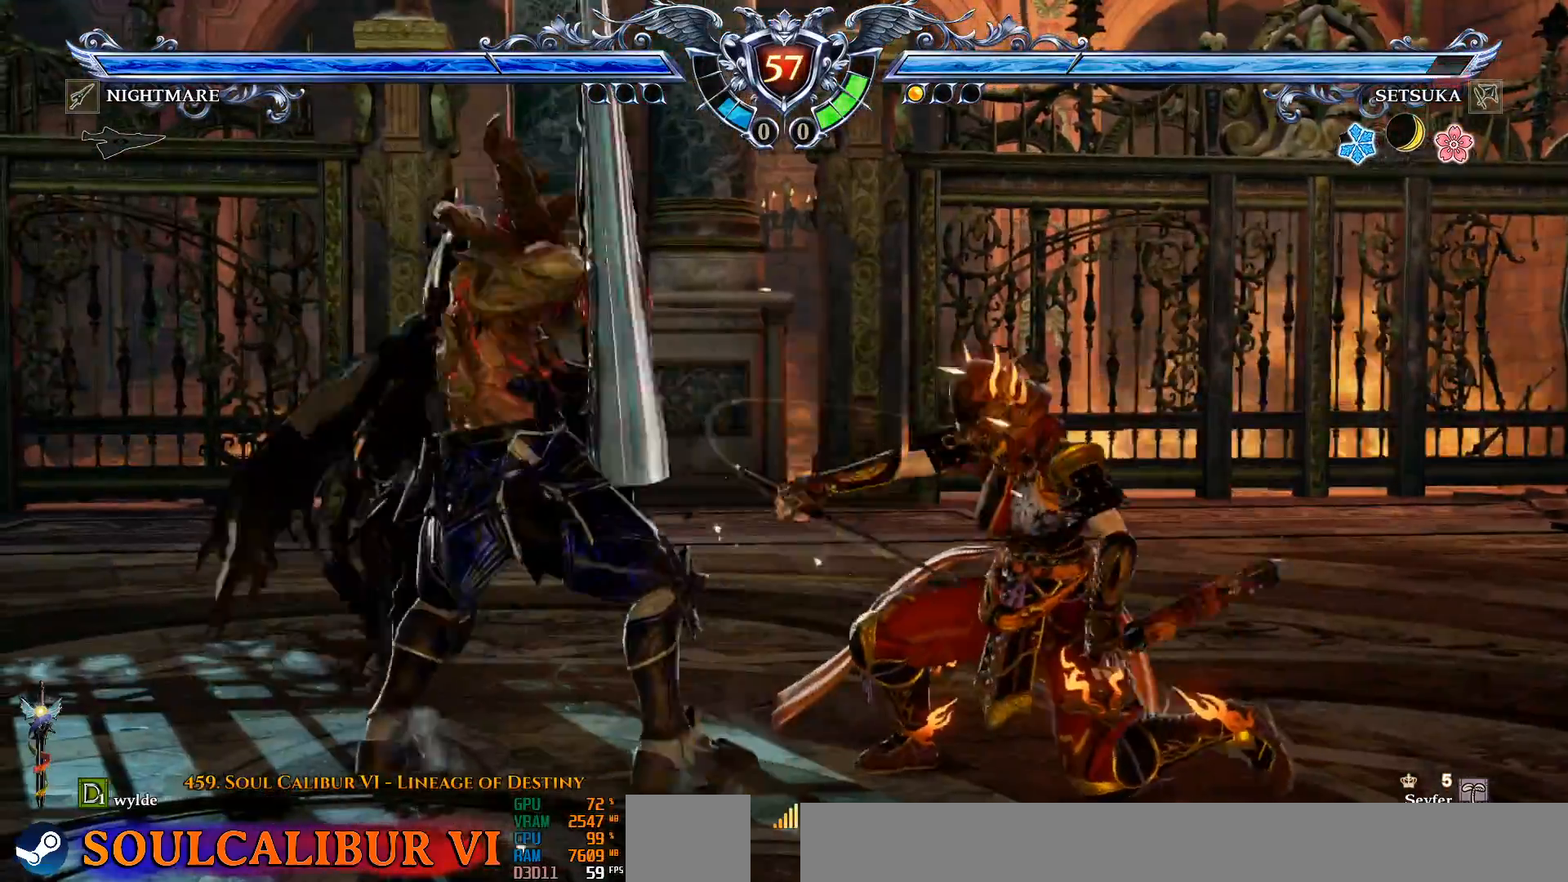
{"dt_ms": 500, "buttons": ["CROSS"], "left_stick": "center", "right_stick": "center", "events": [[100, "CROSS", "down"], [100, "DPAD_LEFT", "down"], [267, "DPAD_LEFT", "up"]]}
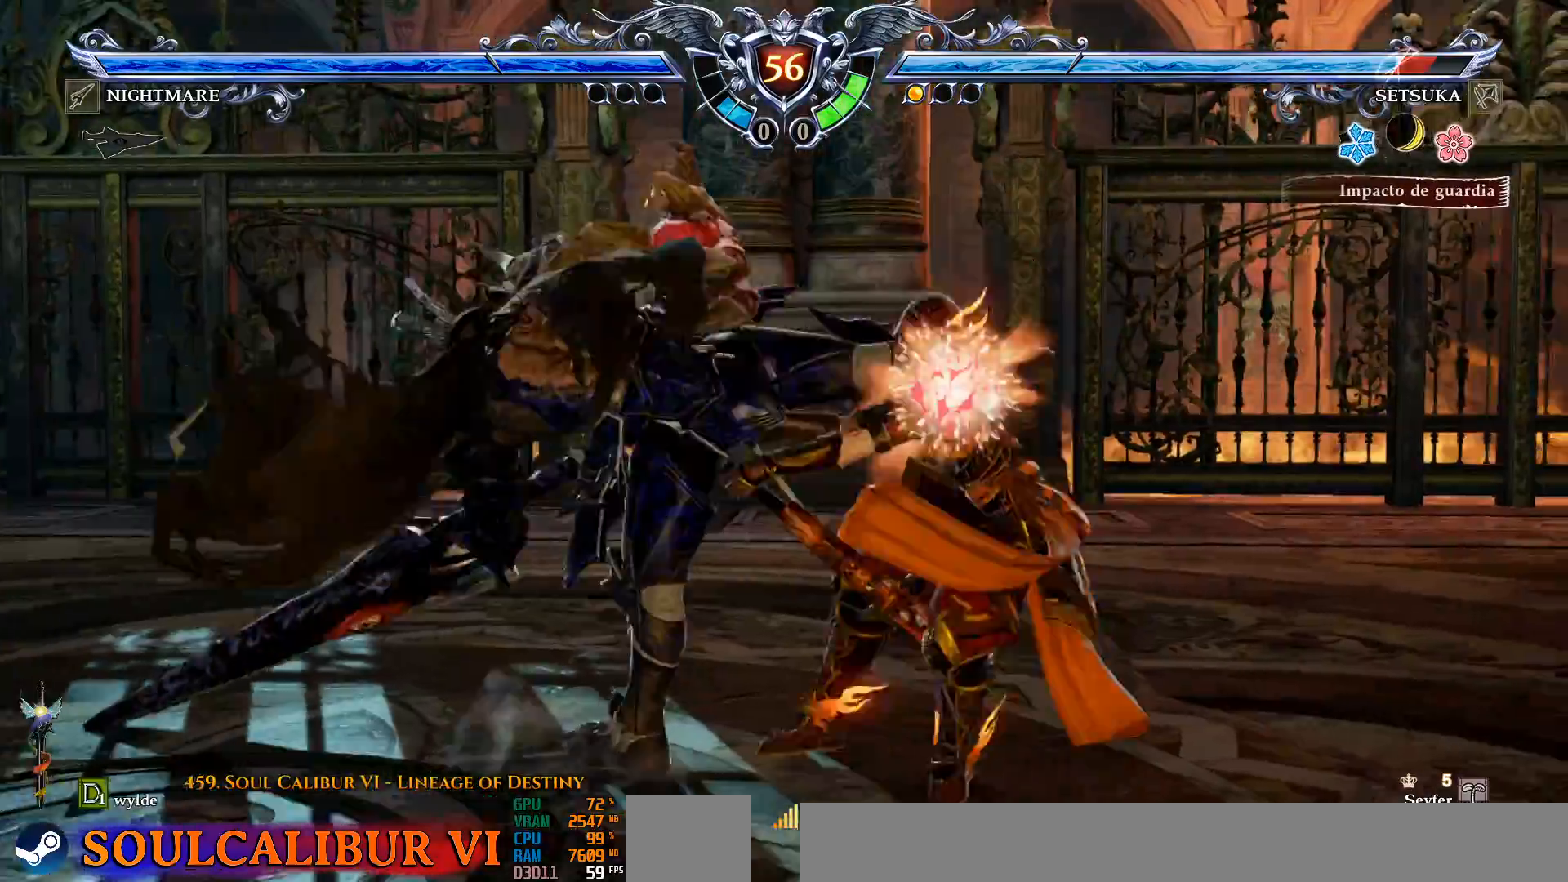
{"dt_ms": 500, "buttons": [], "left_stick": "center", "right_stick": "center", "events": [[267, "CROSS", "up"], [433, "DPAD_UP", "down"], [500, "DPAD_UP", "up"]]}
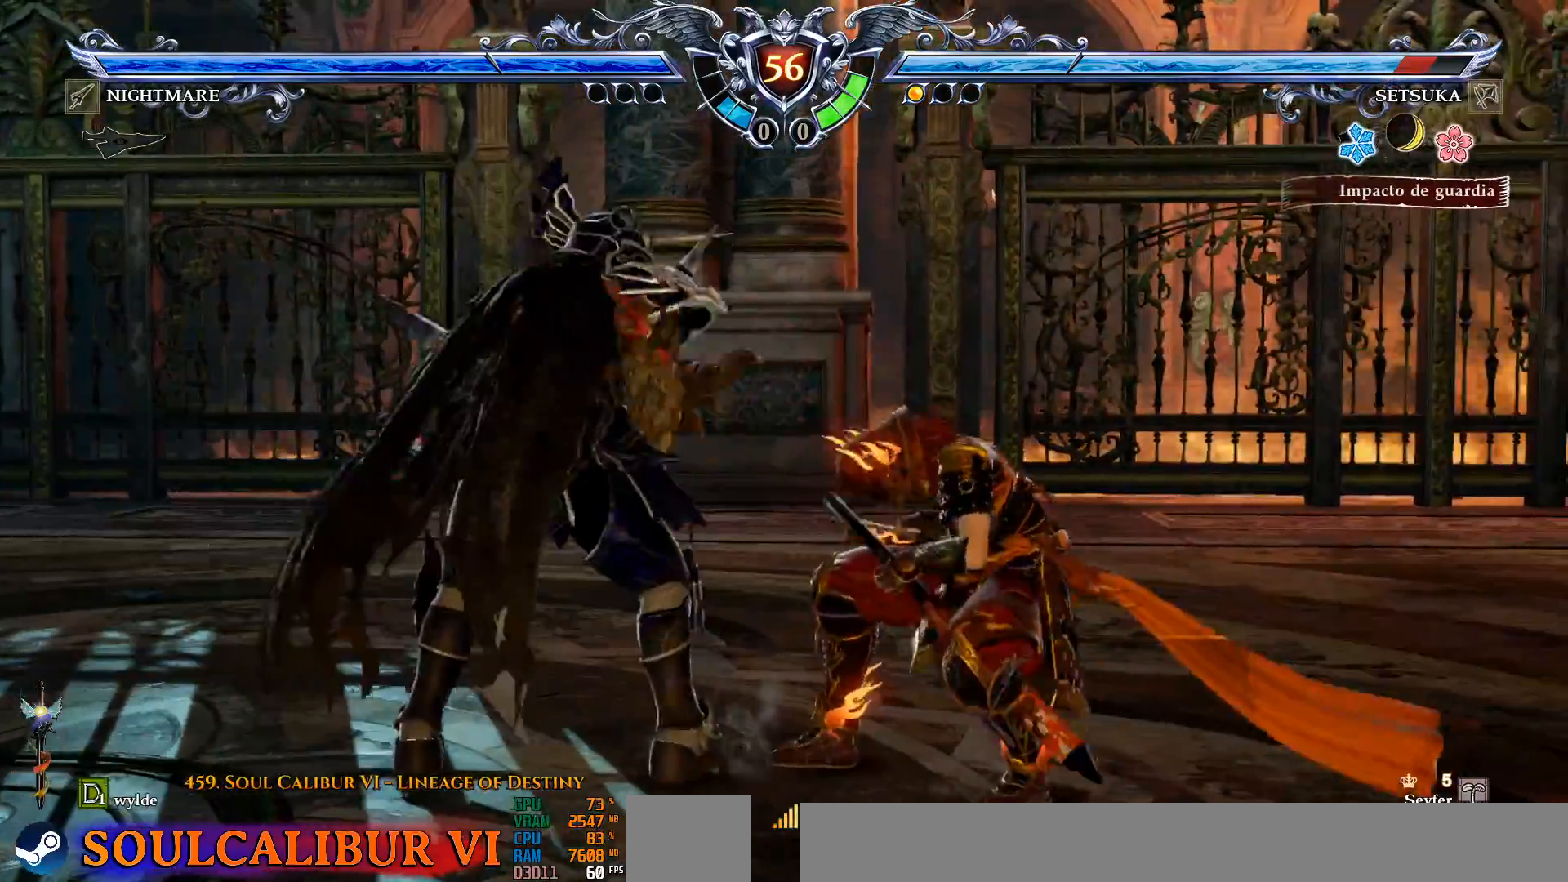
{"dt_ms": 500, "buttons": ["L2"], "left_stick": "center", "right_stick": "center", "events": [[183, "L2", "down"]]}
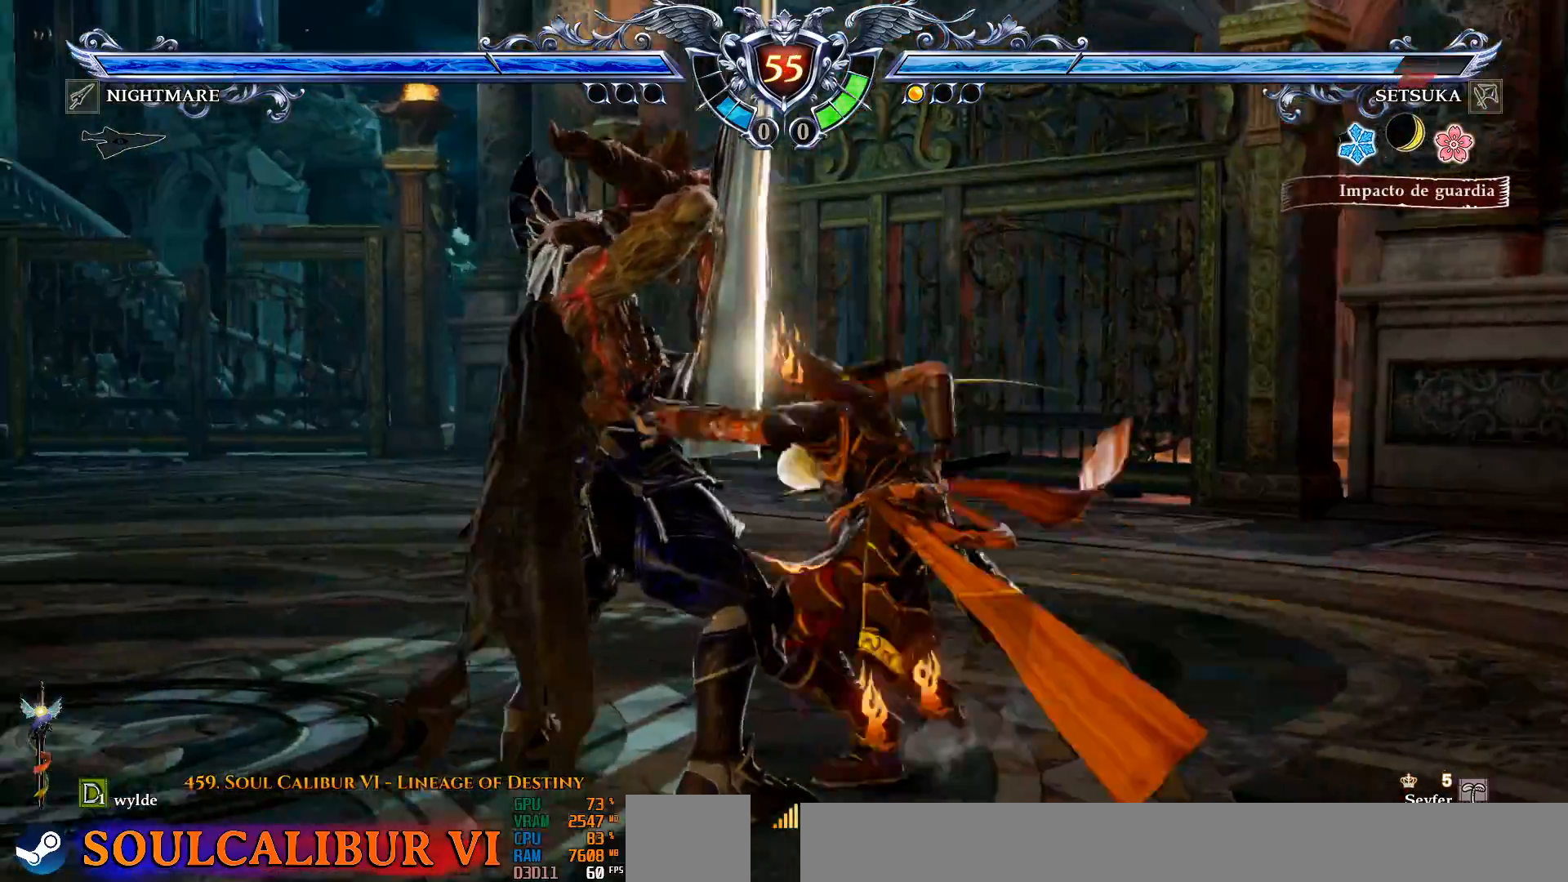
{"dt_ms": 500, "buttons": ["CROSS"], "left_stick": "center", "right_stick": "center", "events": [[183, "L2", "up"], [500, "CROSS", "down"]]}
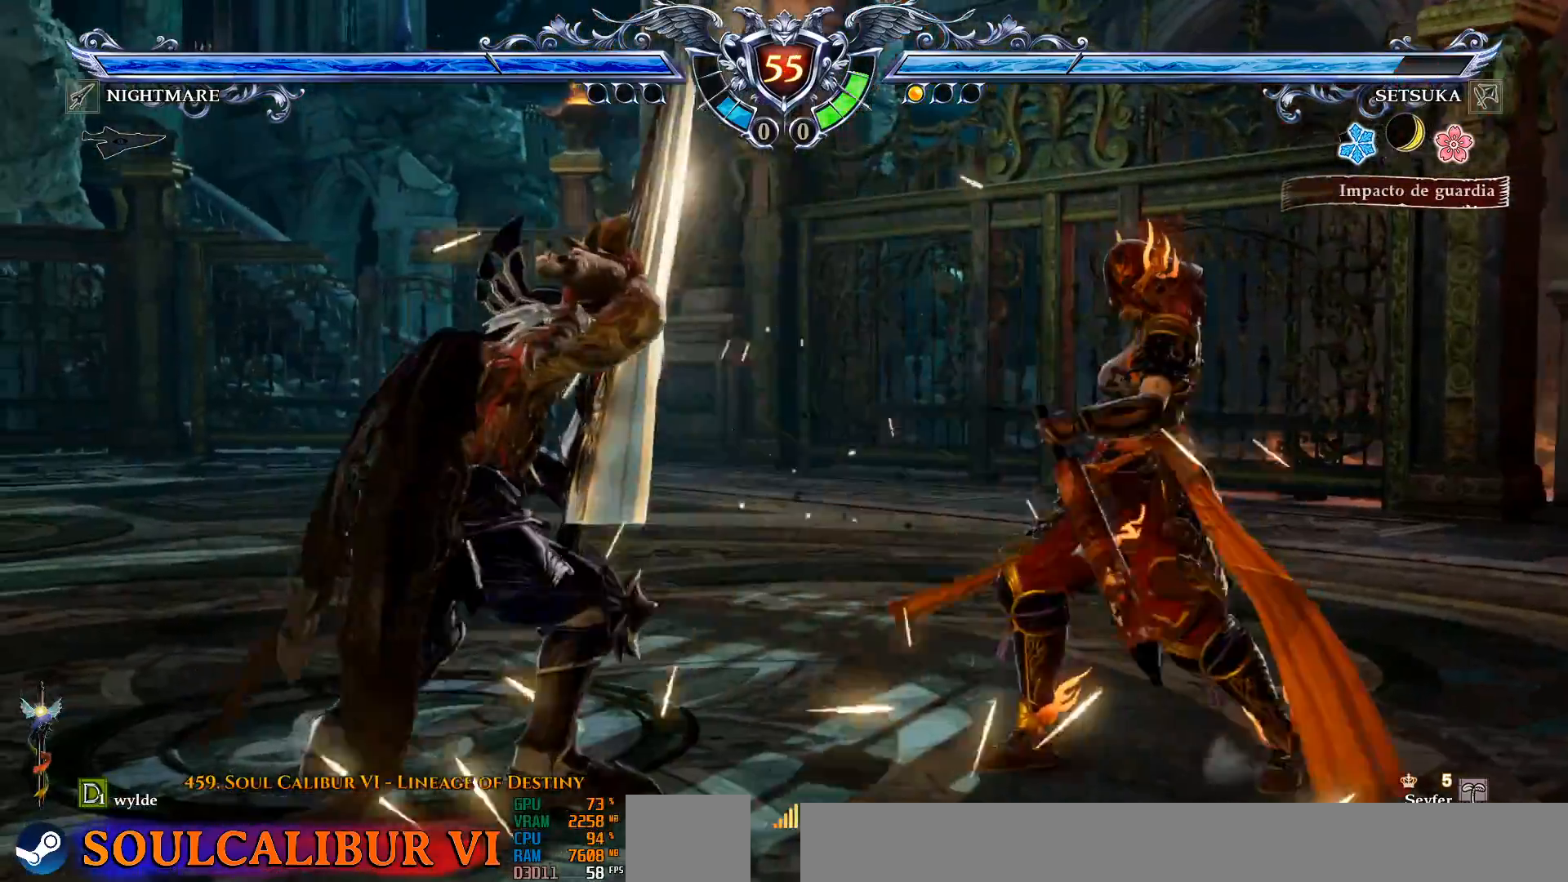
{"dt_ms": 500, "buttons": ["CROSS"], "left_stick": "center", "right_stick": "center", "events": []}
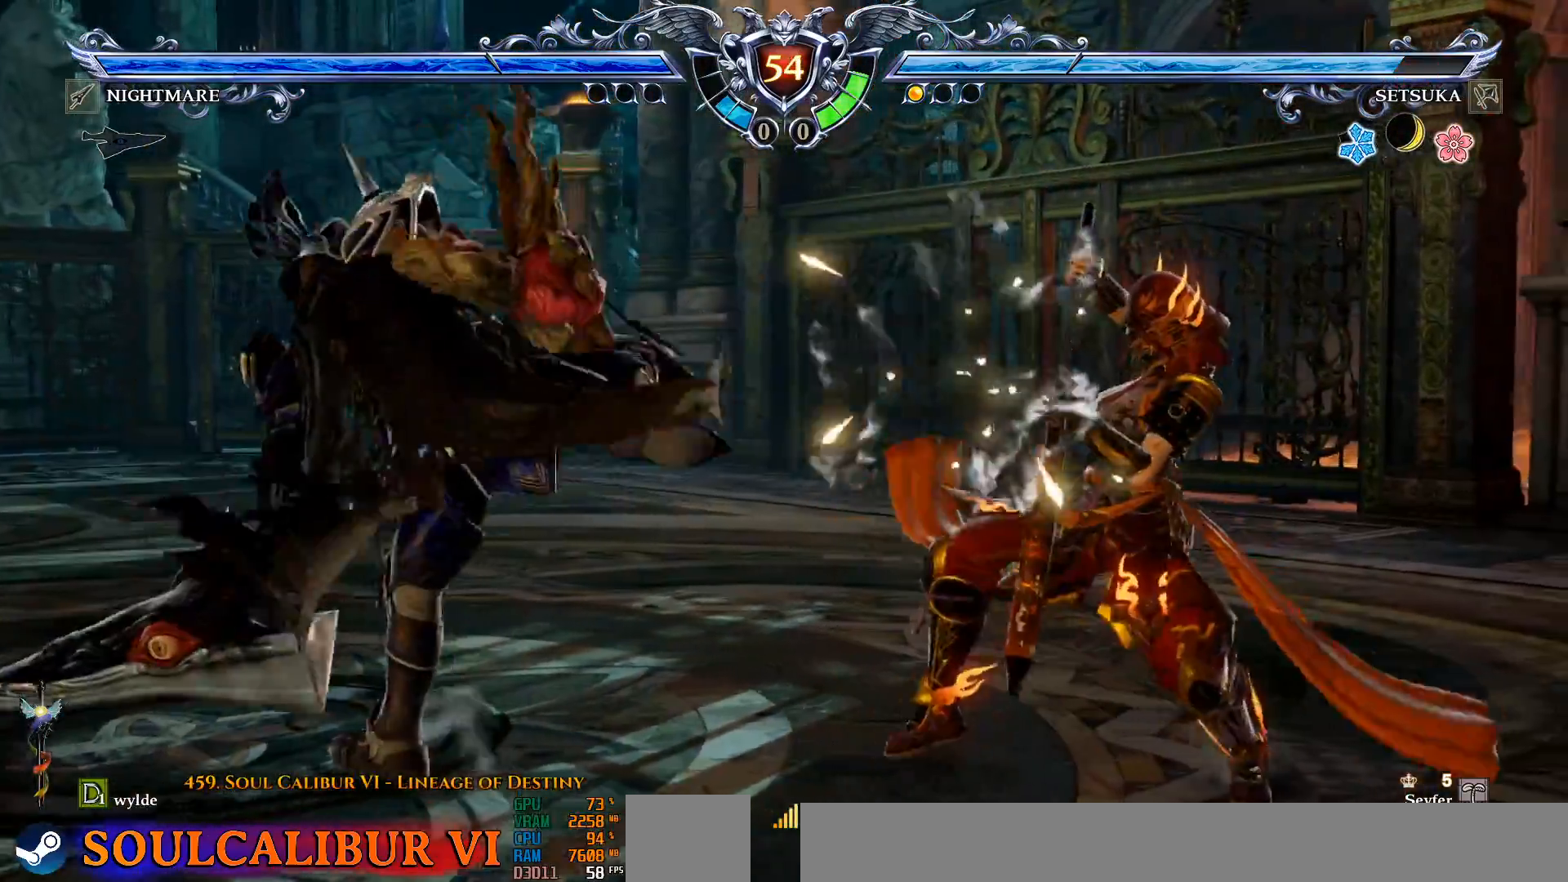
{"dt_ms": 500, "buttons": ["DPAD_LEFT"], "left_stick": "center", "right_stick": "center", "events": [[17, "CROSS", "up"], [17, "DPAD_LEFT", "down"], [50, "DPAD_DOWN", "down"], [483, "DPAD_DOWN", "up"]]}
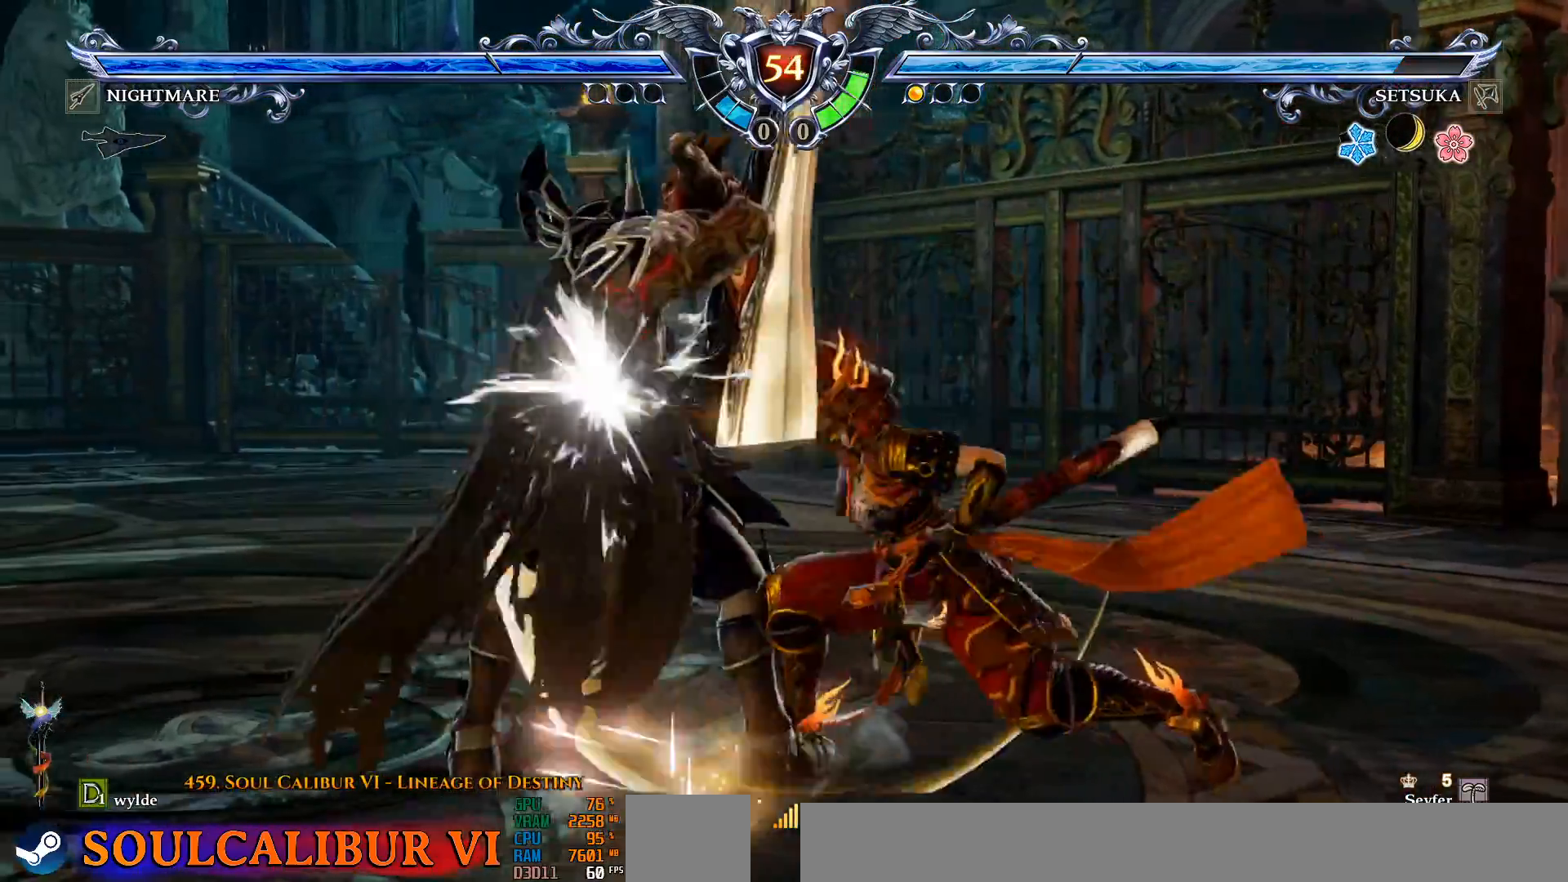
{"dt_ms": 500, "buttons": ["CROSS"], "left_stick": "center", "right_stick": "center", "events": [[33, "DPAD_LEFT", "up"], [400, "CROSS", "down"]]}
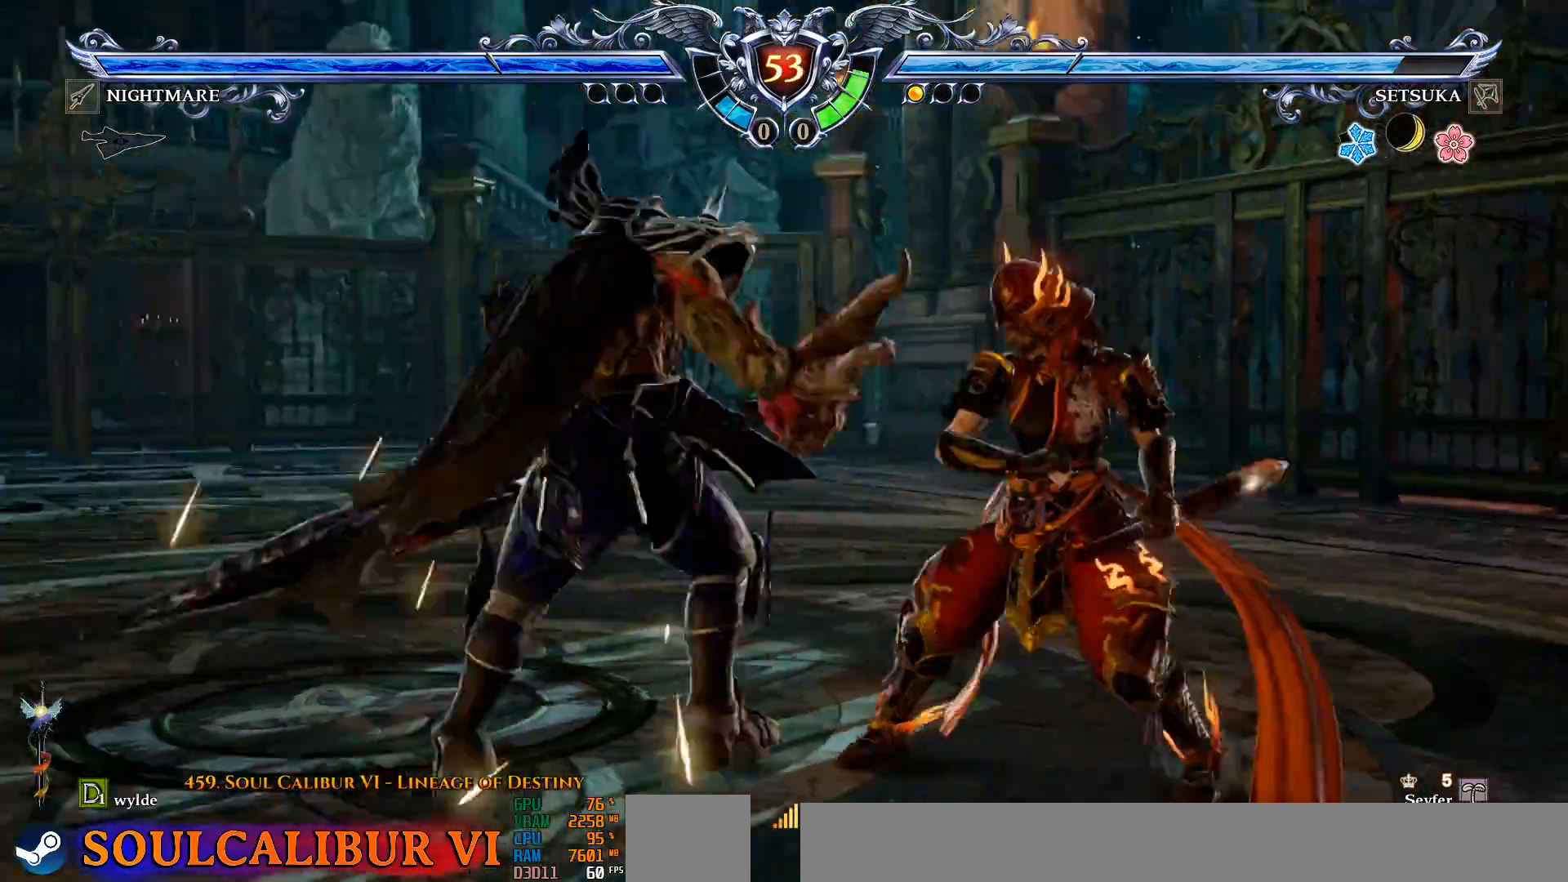
{"dt_ms": 500, "buttons": ["DPAD_LEFT"], "left_stick": "center", "right_stick": "center", "events": [[350, "CROSS", "up"], [433, "DPAD_LEFT", "down"]]}
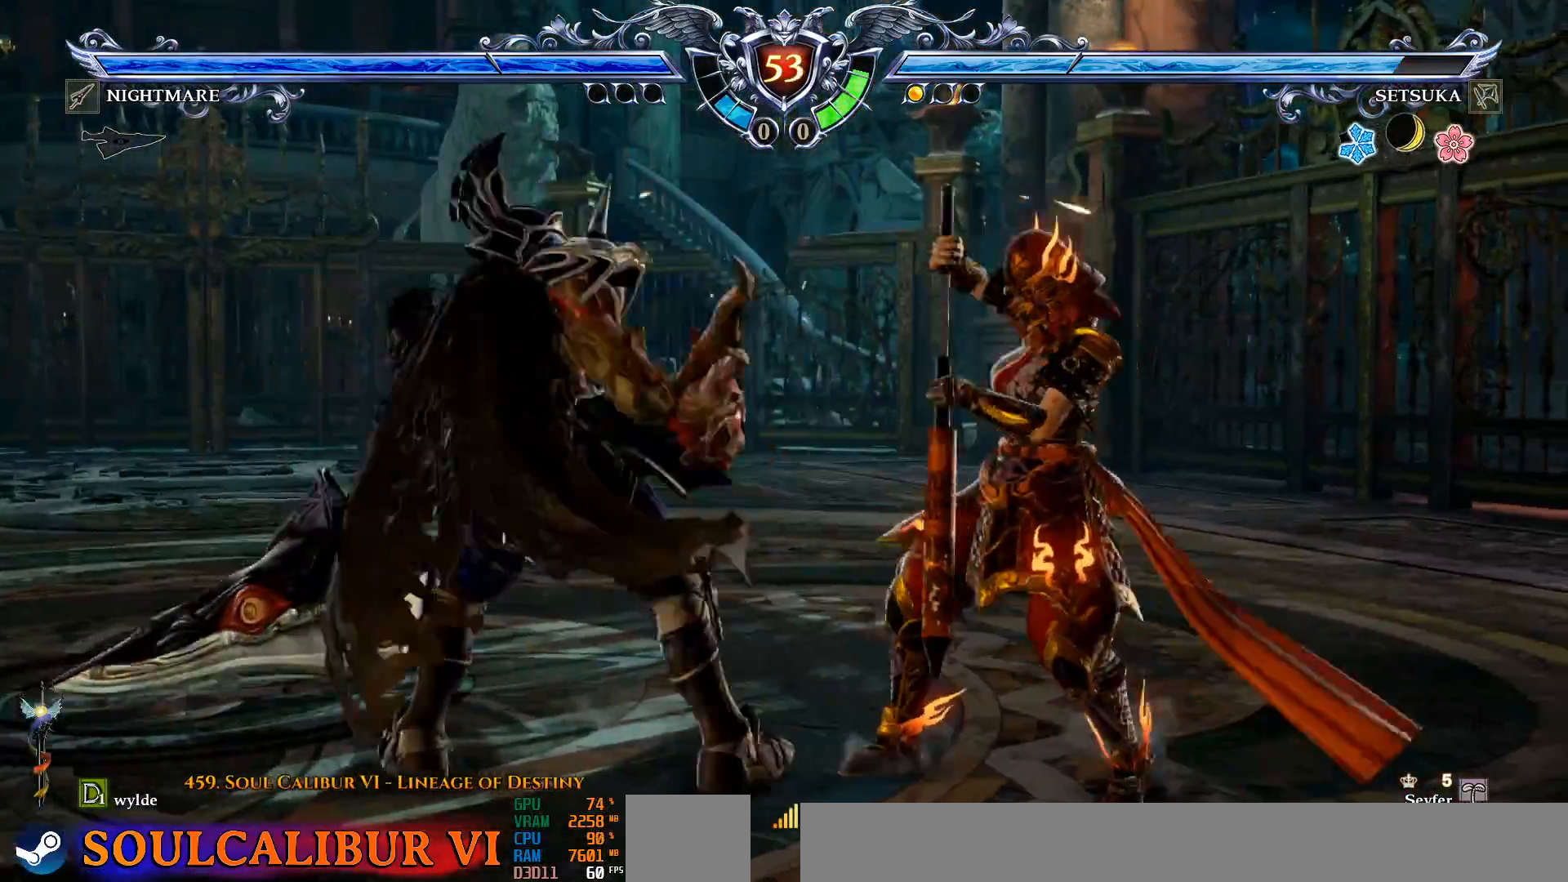
{"dt_ms": 500, "buttons": [], "left_stick": "center", "right_stick": "center", "events": [[100, "DPAD_LEFT", "up"], [167, "DPAD_DOWN", "down"], [183, "DPAD_RIGHT", "down"], [200, "CROSS", "down"], [217, "DPAD_DOWN", "up"], [333, "CROSS", "up"], [333, "DPAD_RIGHT", "up"]]}
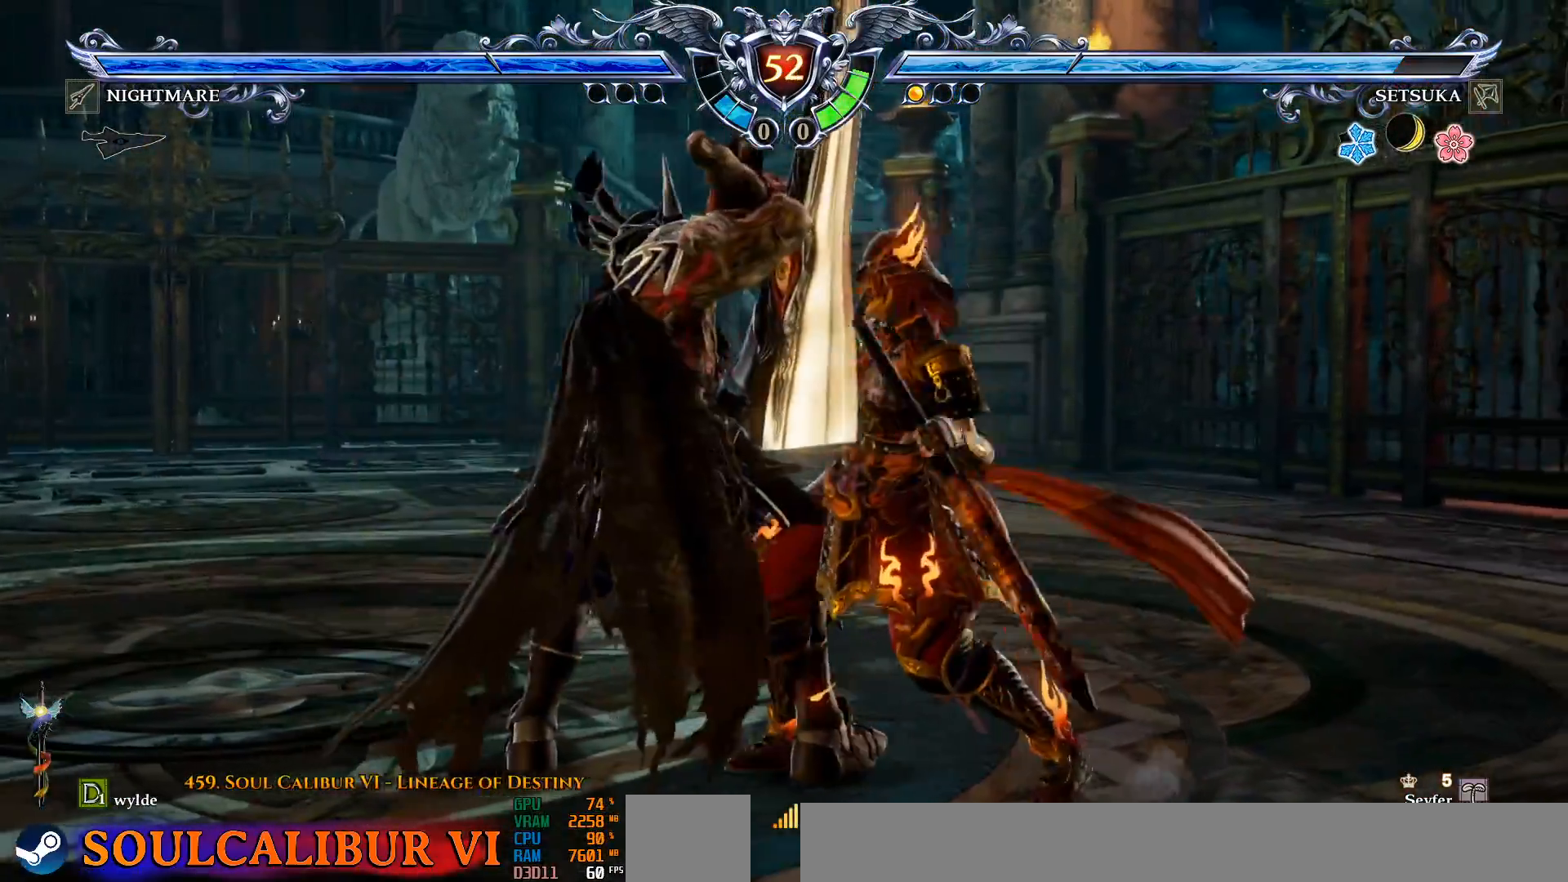
{"dt_ms": 500, "buttons": [], "left_stick": "center", "right_stick": "center", "events": []}
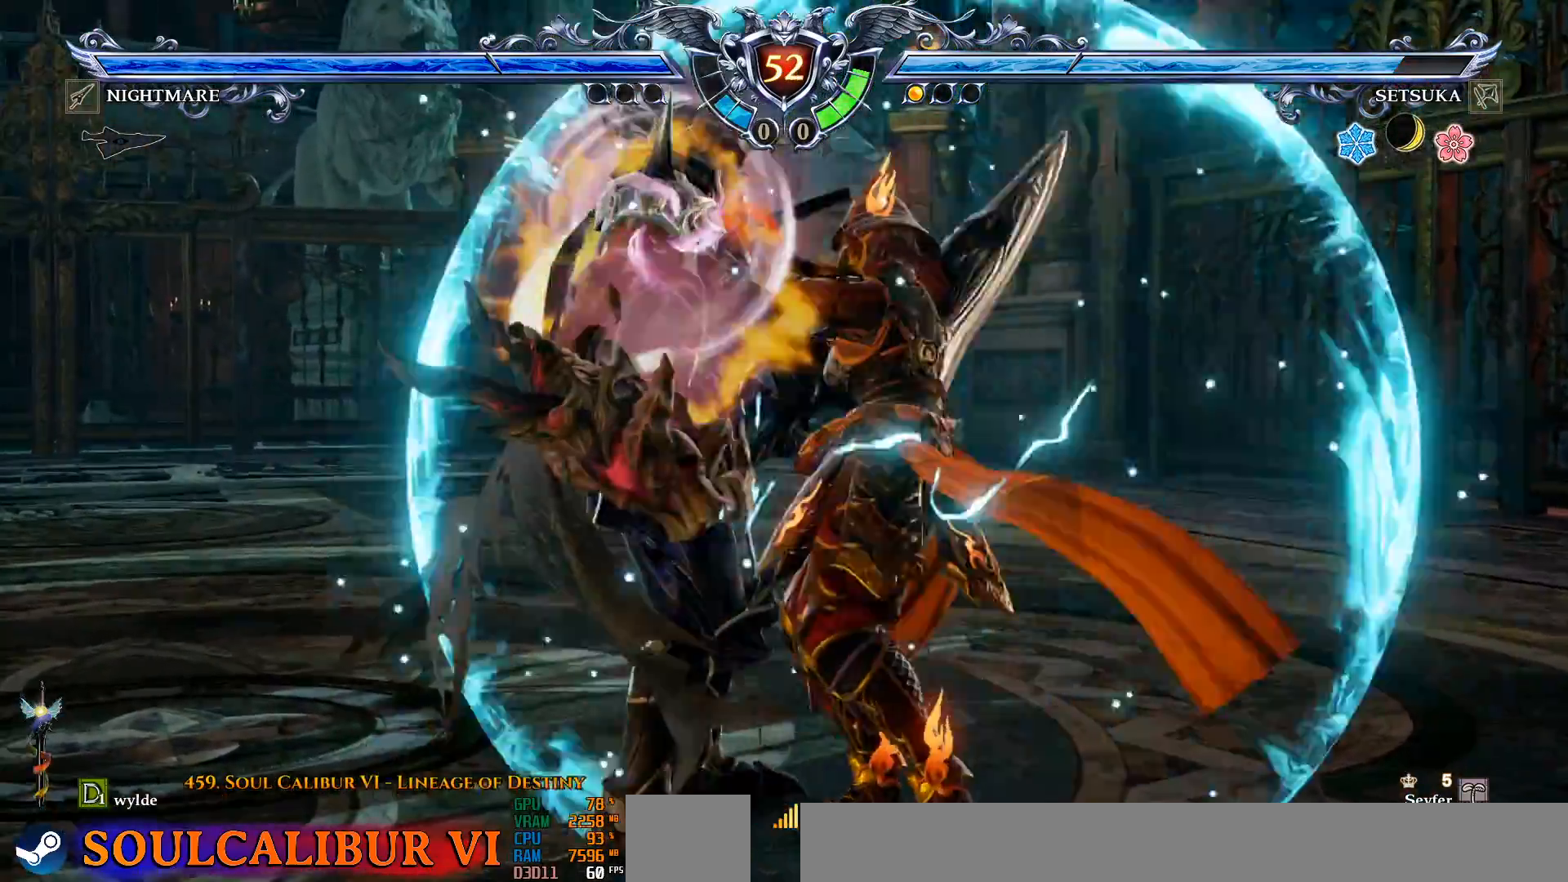
{"dt_ms": 500, "buttons": [], "left_stick": "center", "right_stick": "center", "events": []}
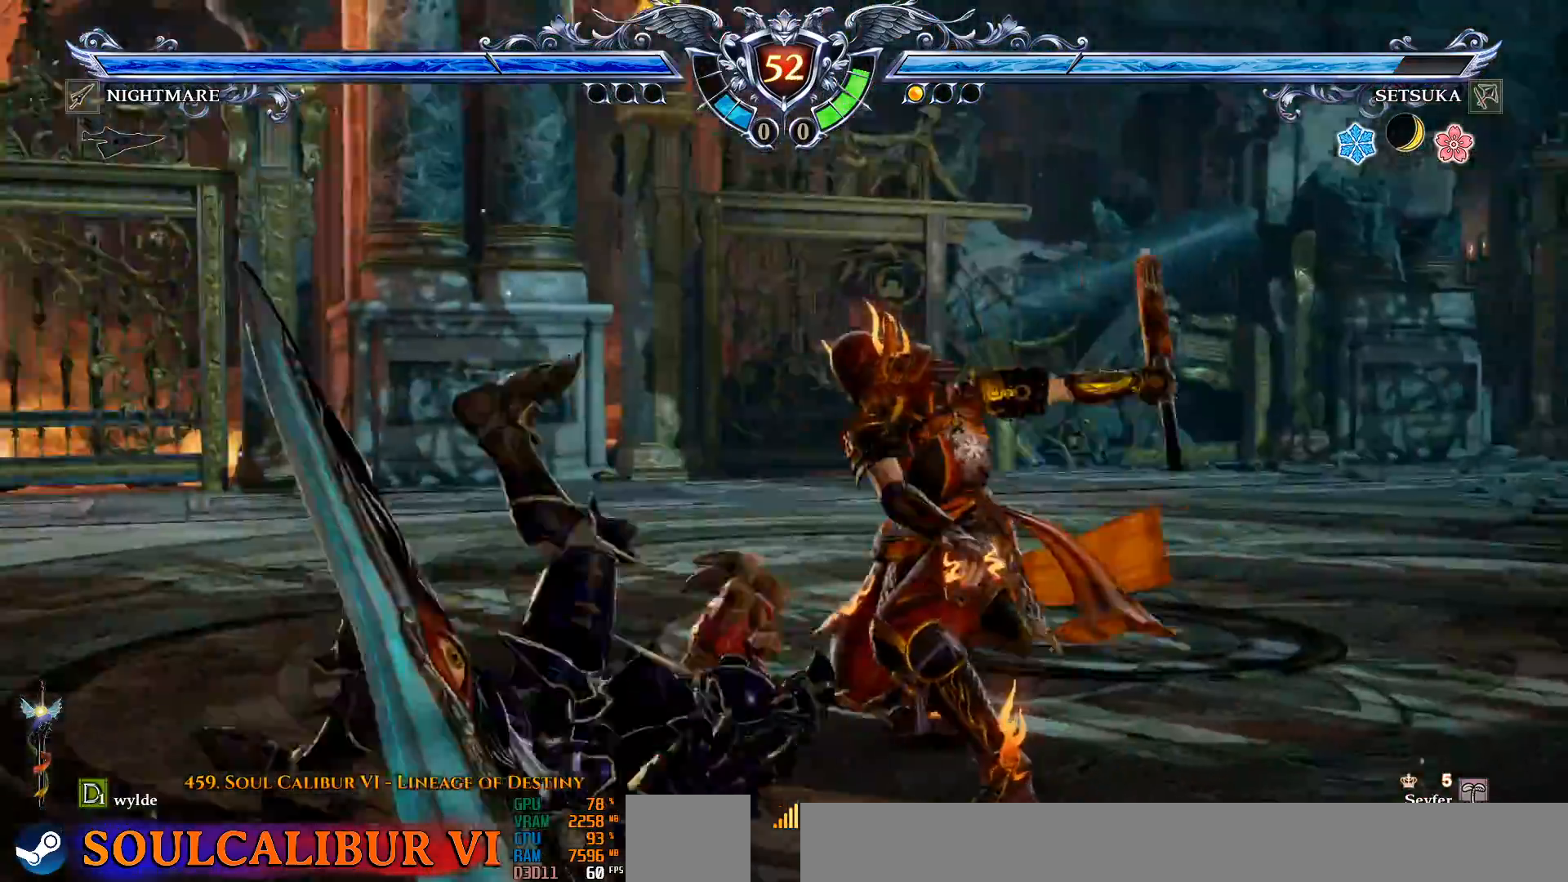
{"dt_ms": 1000, "buttons": [], "left_stick": "center", "right_stick": "center", "events": [[50, "DPAD_UP", "down"], [117, "R2", "down"], [250, "DPAD_UP", "up"], [333, "R2", "up"], [400, "R2", "down"], [517, "R2", "up"]]}
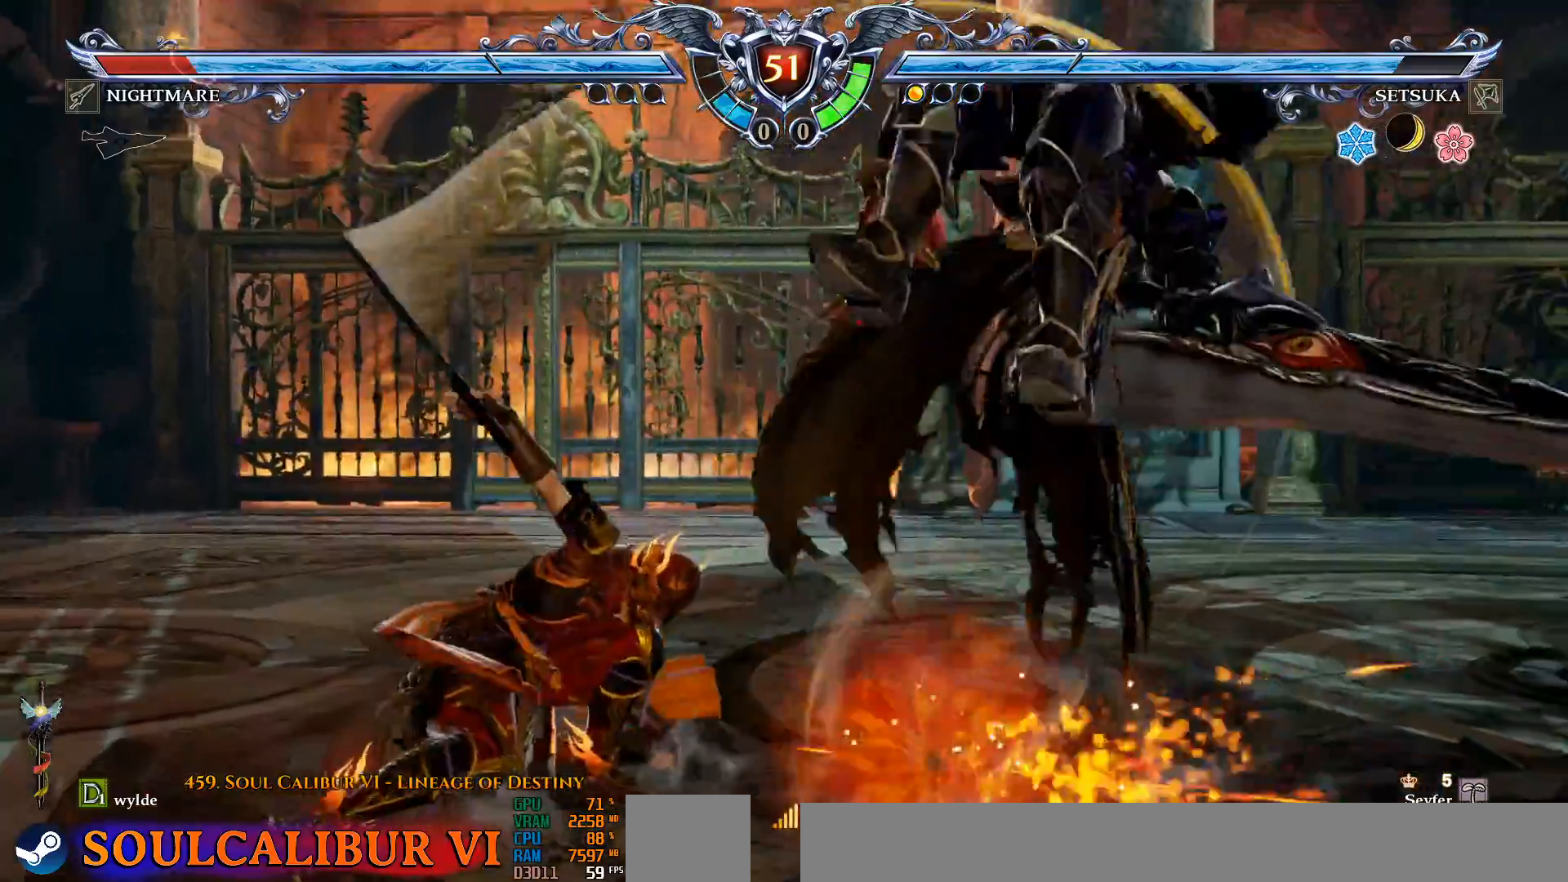
{"dt_ms": 500, "buttons": ["DPAD_RIGHT"], "left_stick": "center", "right_stick": "center", "events": [[67, "DPAD_DOWN", "down"], [100, "DPAD_LEFT", "down"], [167, "DPAD_DOWN", "up"], [233, "DPAD_DOWN", "down"], [233, "DPAD_LEFT", "up"], [250, "DPAD_RIGHT", "down"], [483, "DPAD_DOWN", "up"]]}
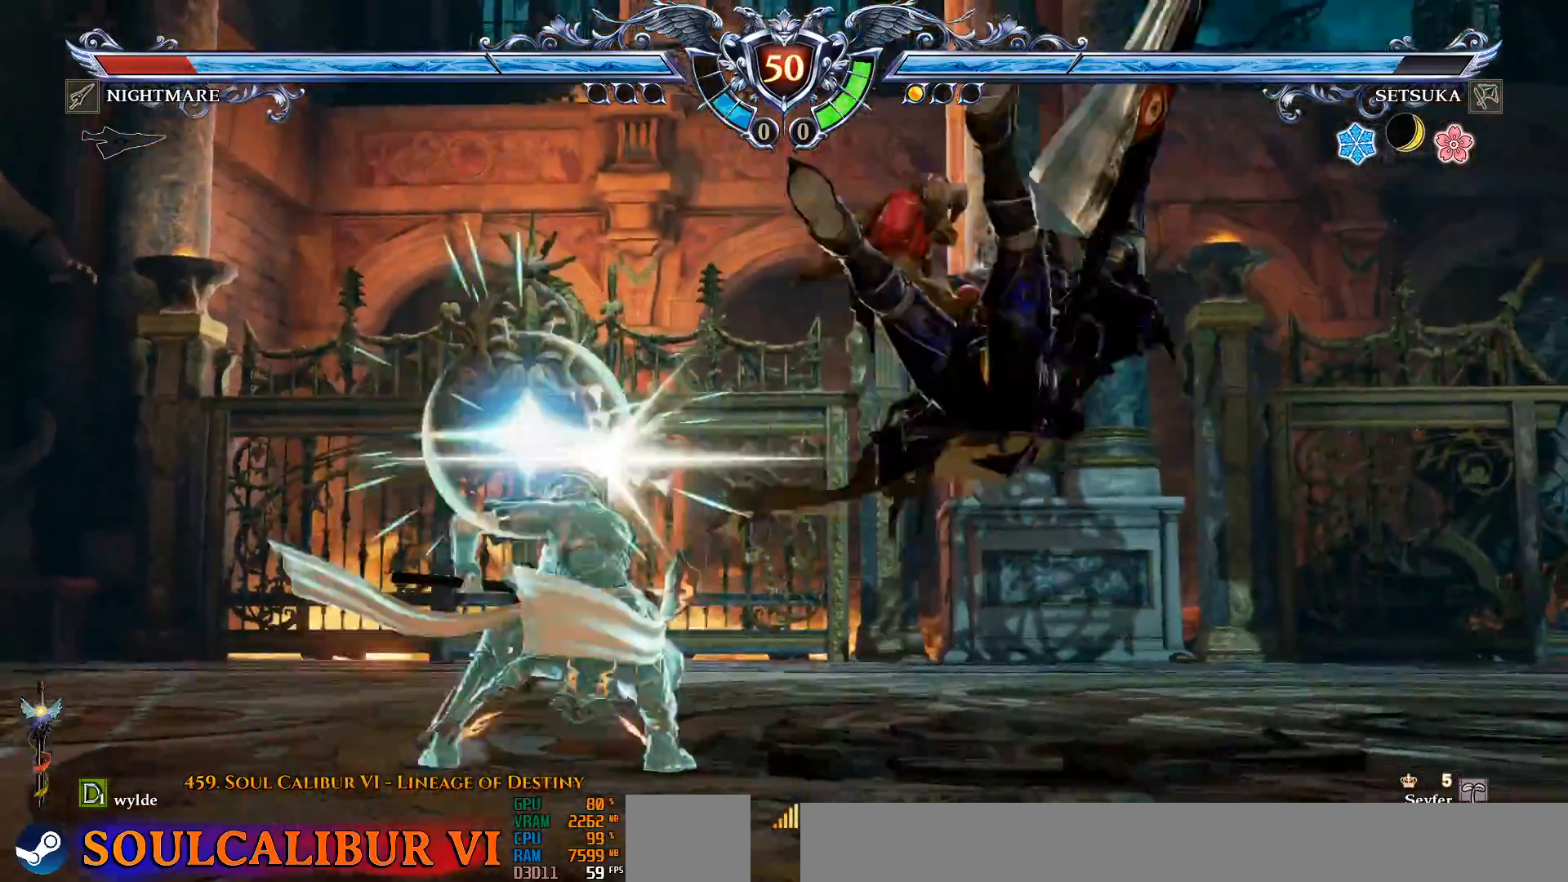
{"dt_ms": 500, "buttons": [], "left_stick": "center", "right_stick": "center", "events": [[50, "DPAD_RIGHT", "up"], [83, "CROSS", "down"], [183, "CROSS", "up"]]}
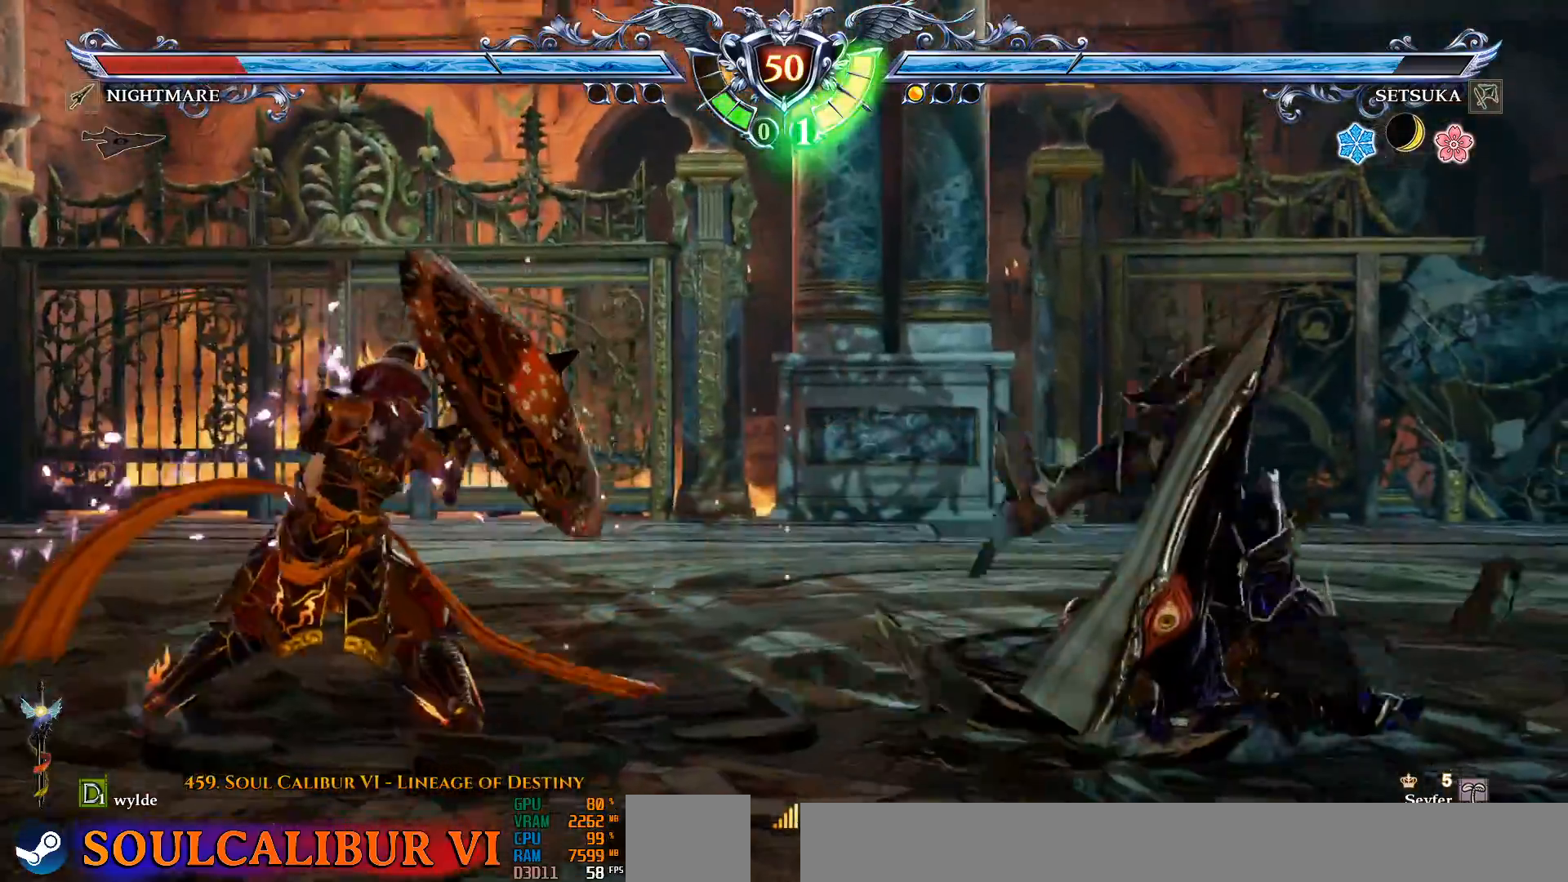
{"dt_ms": 500, "buttons": ["DPAD_DOWN", "DPAD_RIGHT"], "left_stick": "center", "right_stick": "center", "events": [[250, "DPAD_DOWN", "down"], [283, "DPAD_RIGHT", "down"], [350, "DPAD_DOWN", "up"], [483, "DPAD_DOWN", "down"]]}
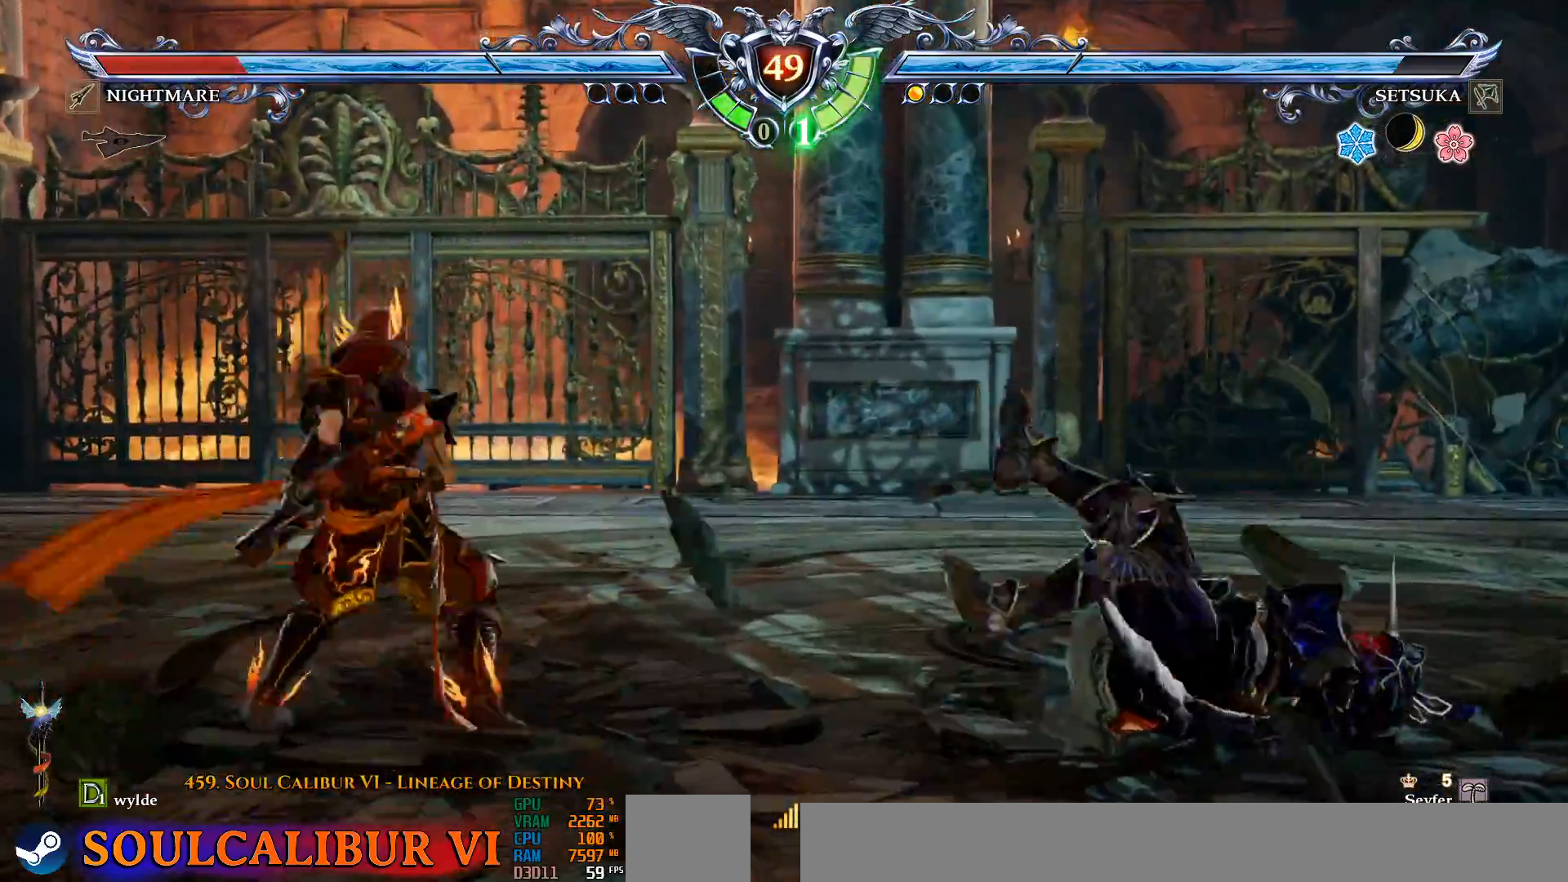
{"dt_ms": 500, "buttons": [], "left_stick": "center", "right_stick": "center", "events": [[400, "DPAD_DOWN", "up"], [450, "DPAD_RIGHT", "up"]]}
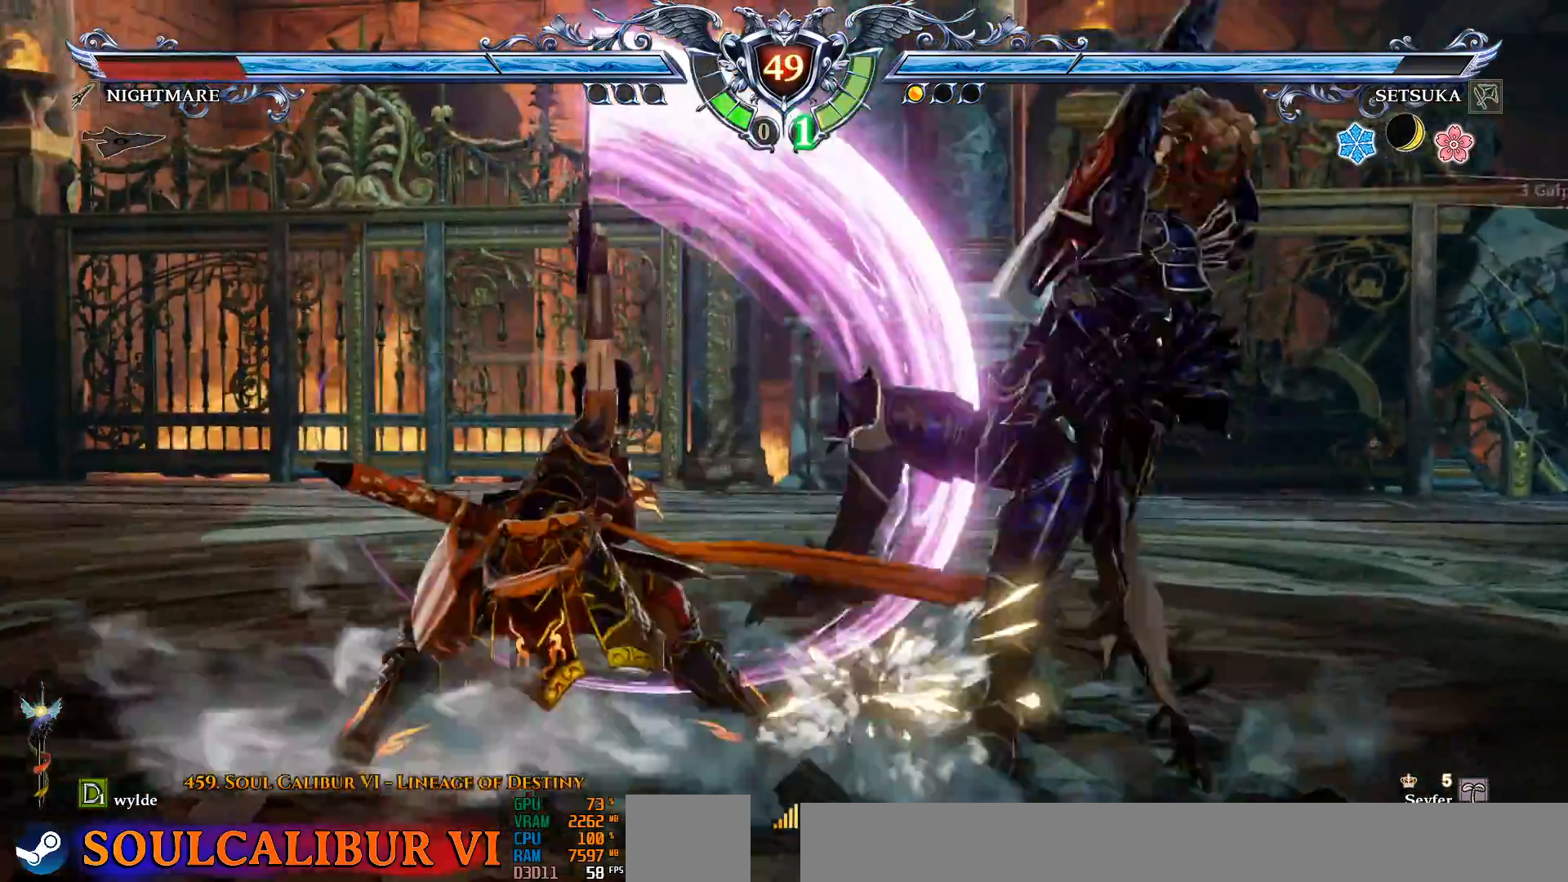
{"dt_ms": 500, "buttons": ["CROSS"], "left_stick": "center", "right_stick": "center", "events": [[417, "CROSS", "down"]]}
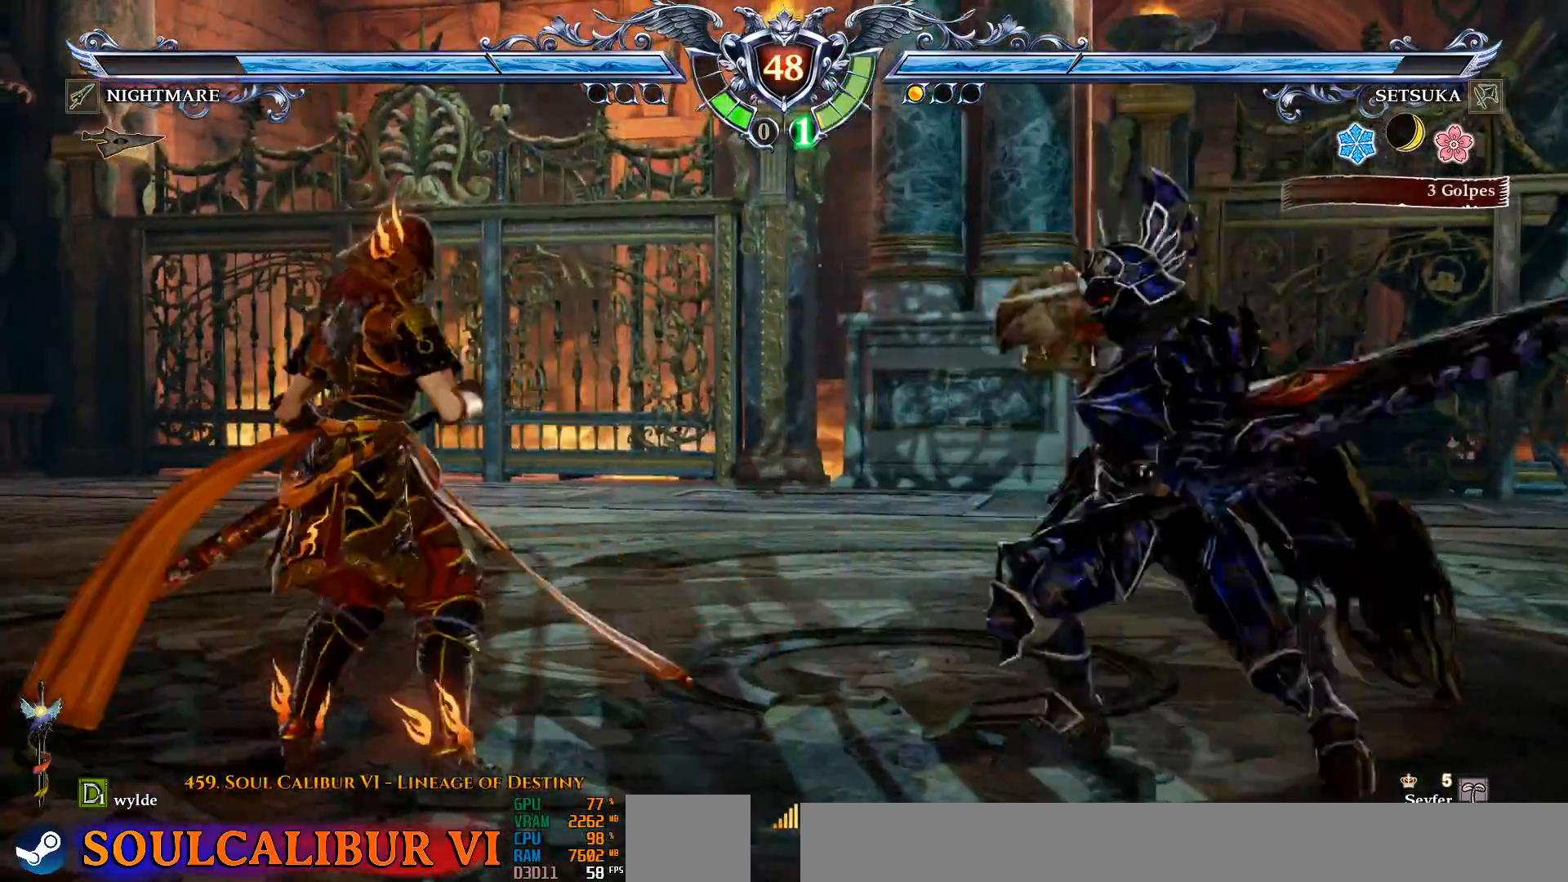
{"dt_ms": 500, "buttons": ["CROSS"], "left_stick": "center", "right_stick": "center", "events": []}
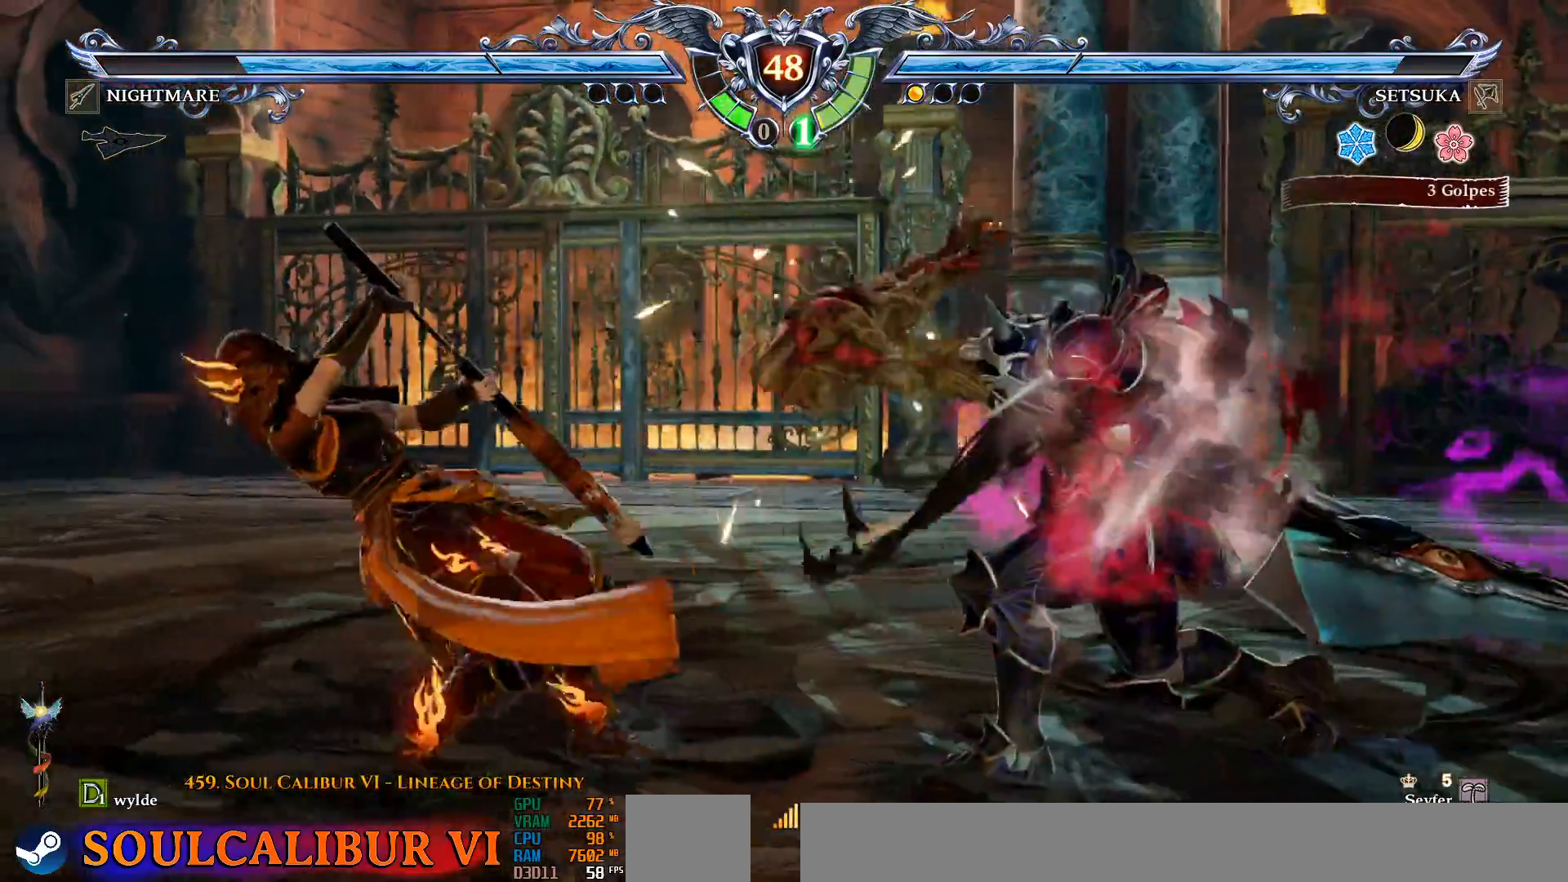
{"dt_ms": 500, "buttons": ["CIRCLE", "DPAD_DOWN", "DPAD_LEFT"], "left_stick": "center", "right_stick": "center", "events": [[17, "CROSS", "up"], [67, "DPAD_RIGHT", "down"], [383, "DPAD_RIGHT", "up"], [483, "DPAD_DOWN", "down"], [483, "DPAD_LEFT", "down"], [500, "CIRCLE", "down"]]}